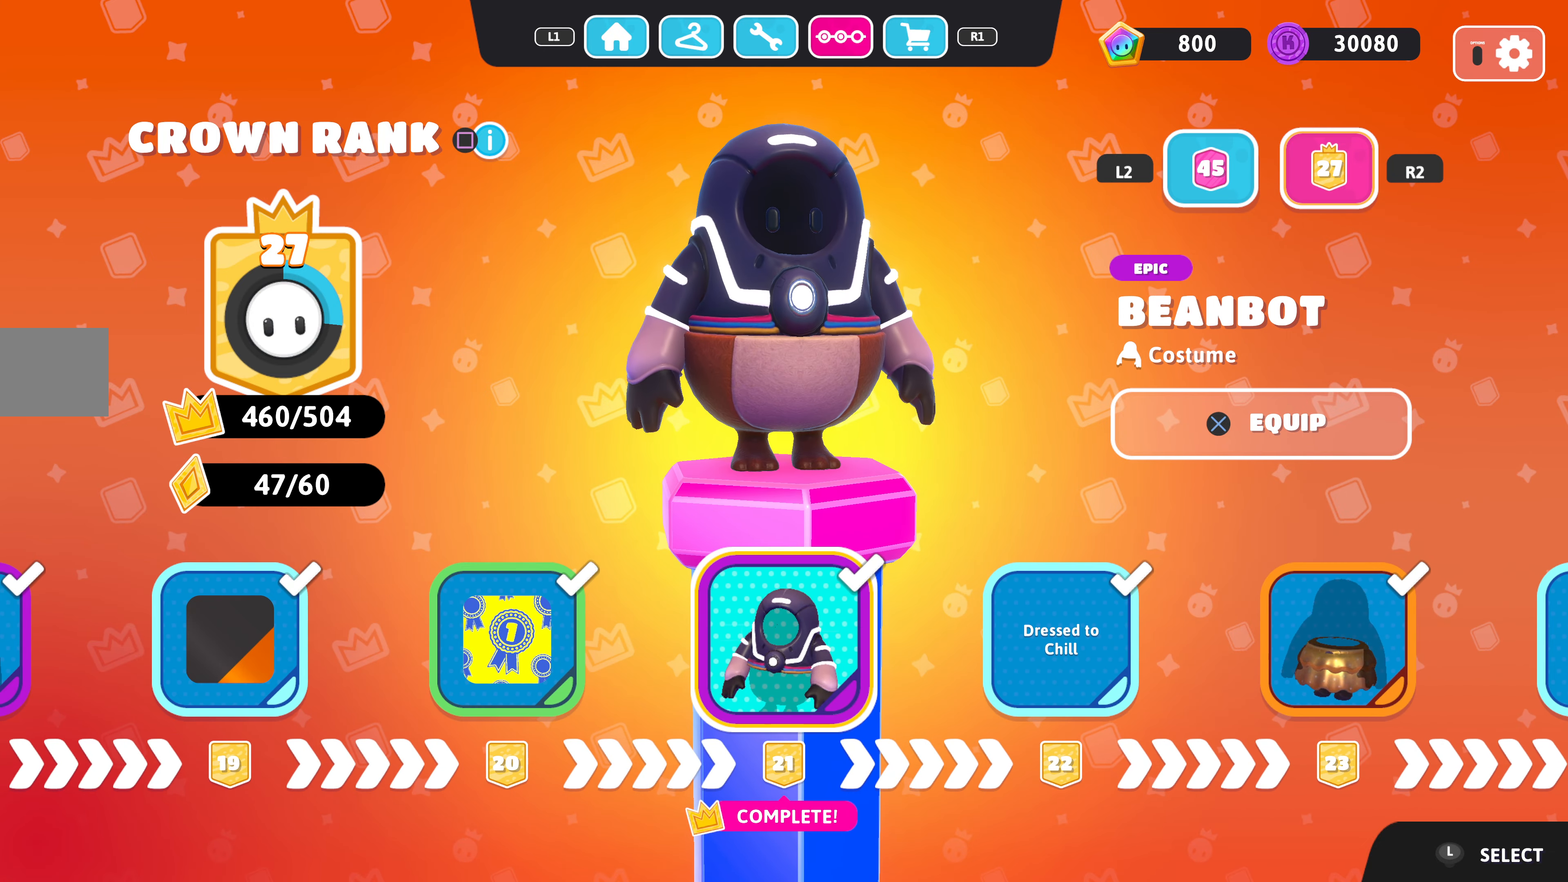
Gameplay with a controller (PlayStation layout); each line is a JSON object with the inputs held at the frame after it. "events" lists button and stick changes between this image and that frame as [ms after this image, input, new state], when the widget could be followed in between.
{"buttons": [], "left_stick": "center", "right_stick": "center", "events": []}
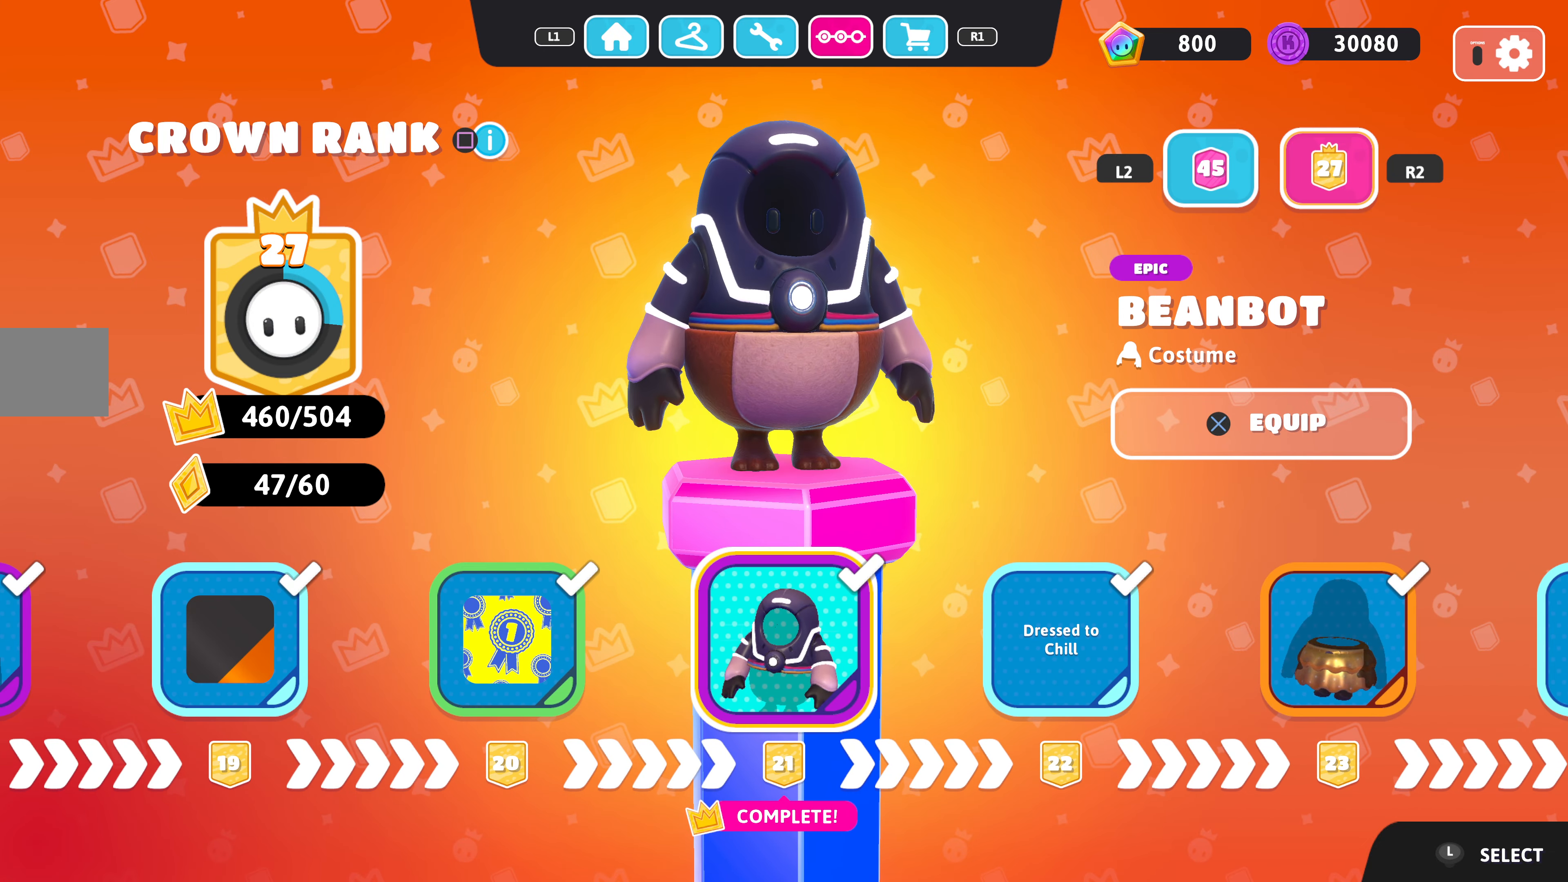
{"buttons": ["DPAD_LEFT"], "left_stick": "center", "right_stick": "center", "events": [[434, "DPAD_LEFT", "down"]]}
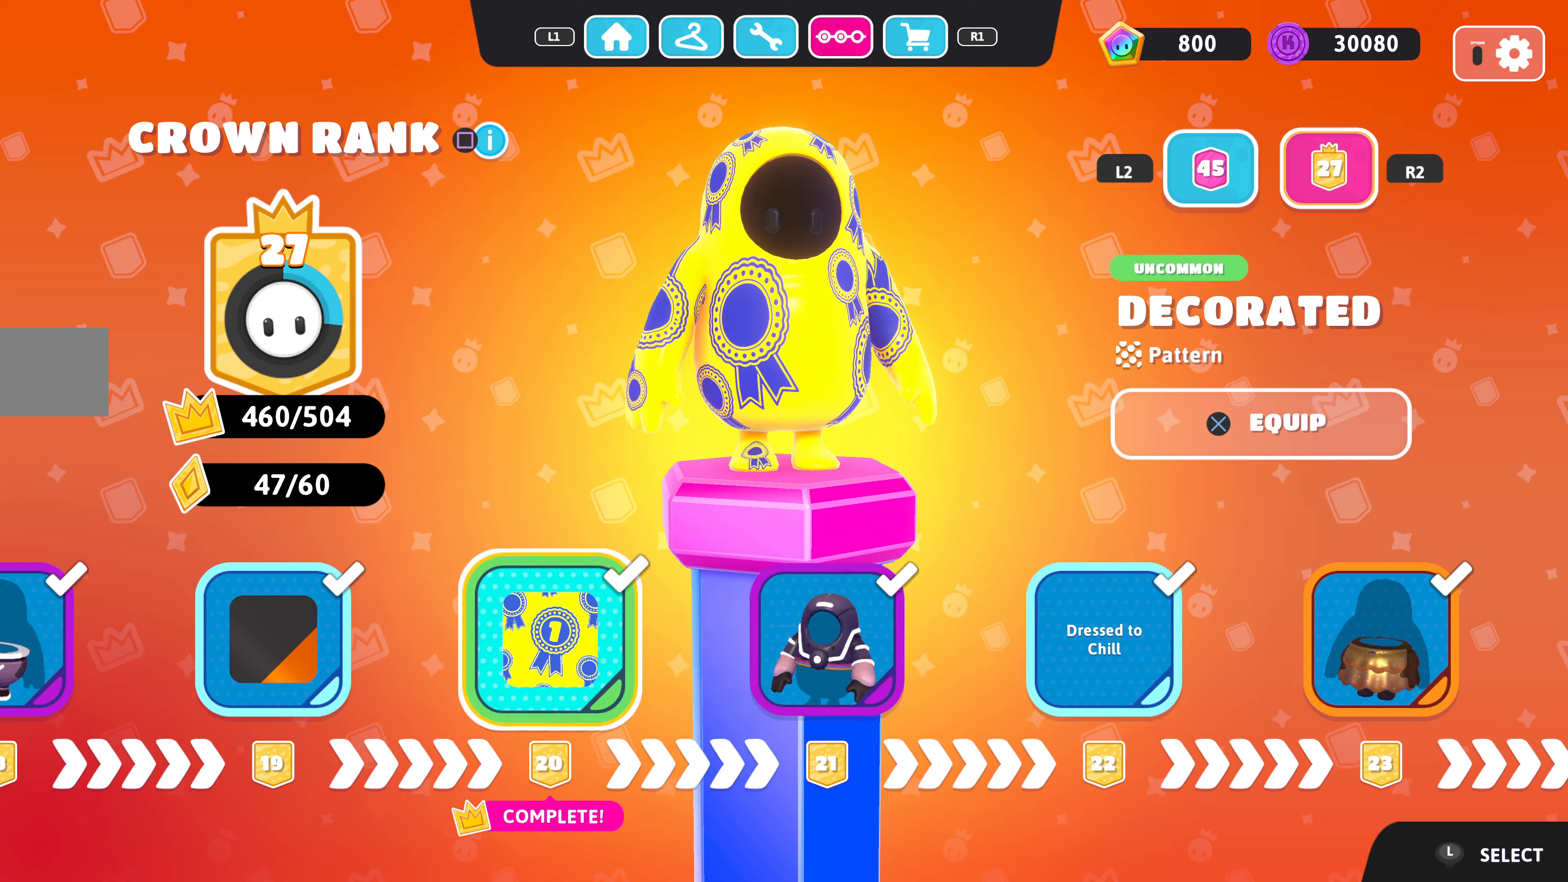
{"buttons": ["DPAD_LEFT"], "left_stick": "center", "right_stick": "center", "events": [[100, "DPAD_LEFT", "up"], [467, "DPAD_LEFT", "down"]]}
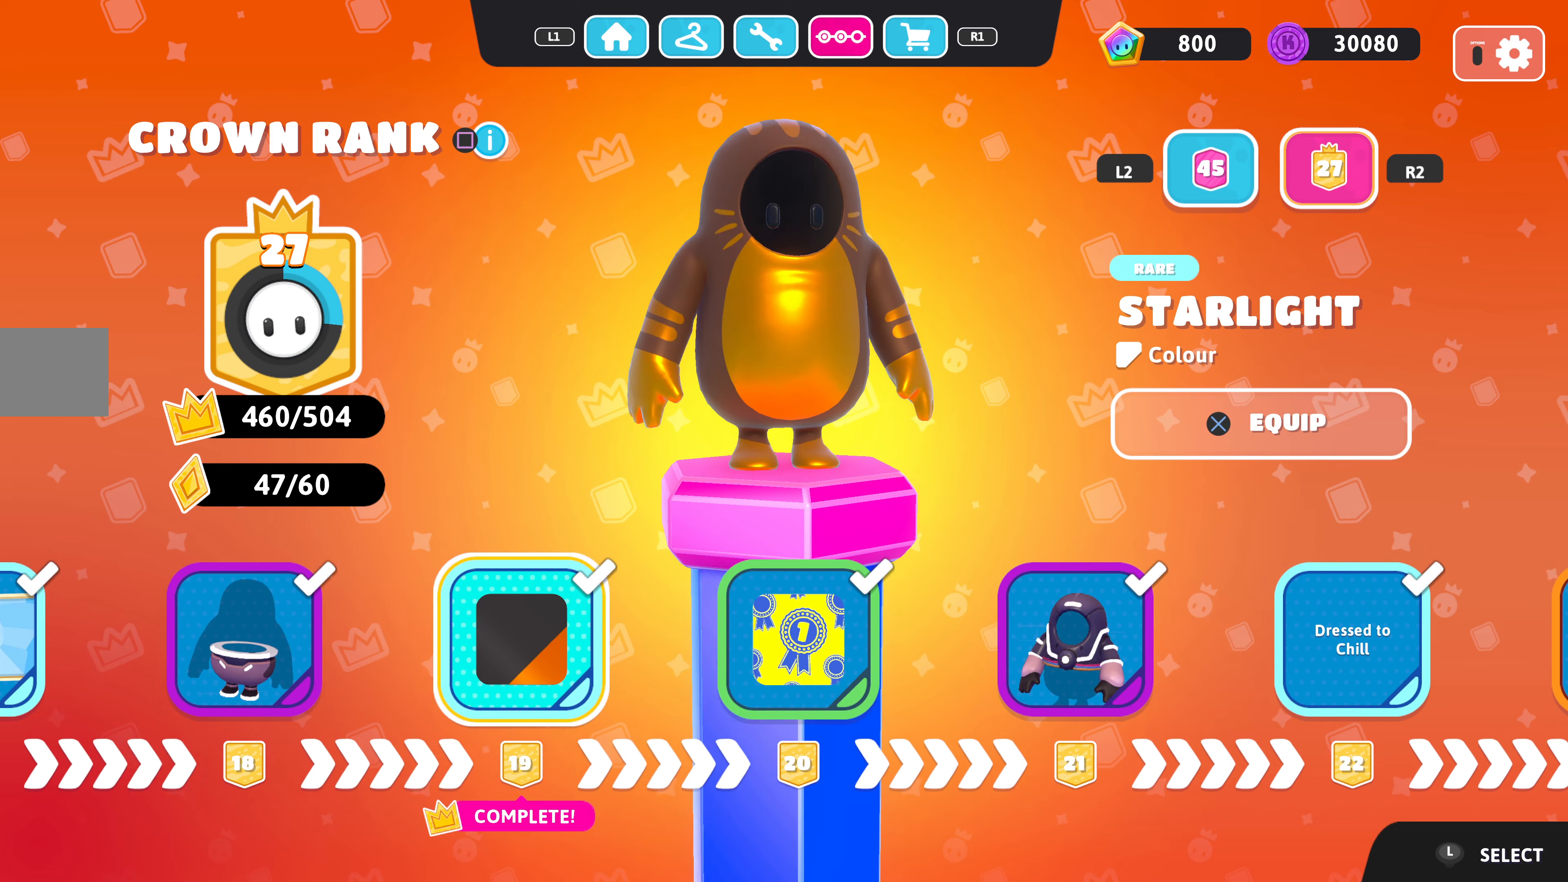
{"buttons": [], "left_stick": "center", "right_stick": "center", "events": [[100, "DPAD_LEFT", "up"], [367, "DPAD_LEFT", "down"], [500, "DPAD_LEFT", "up"]]}
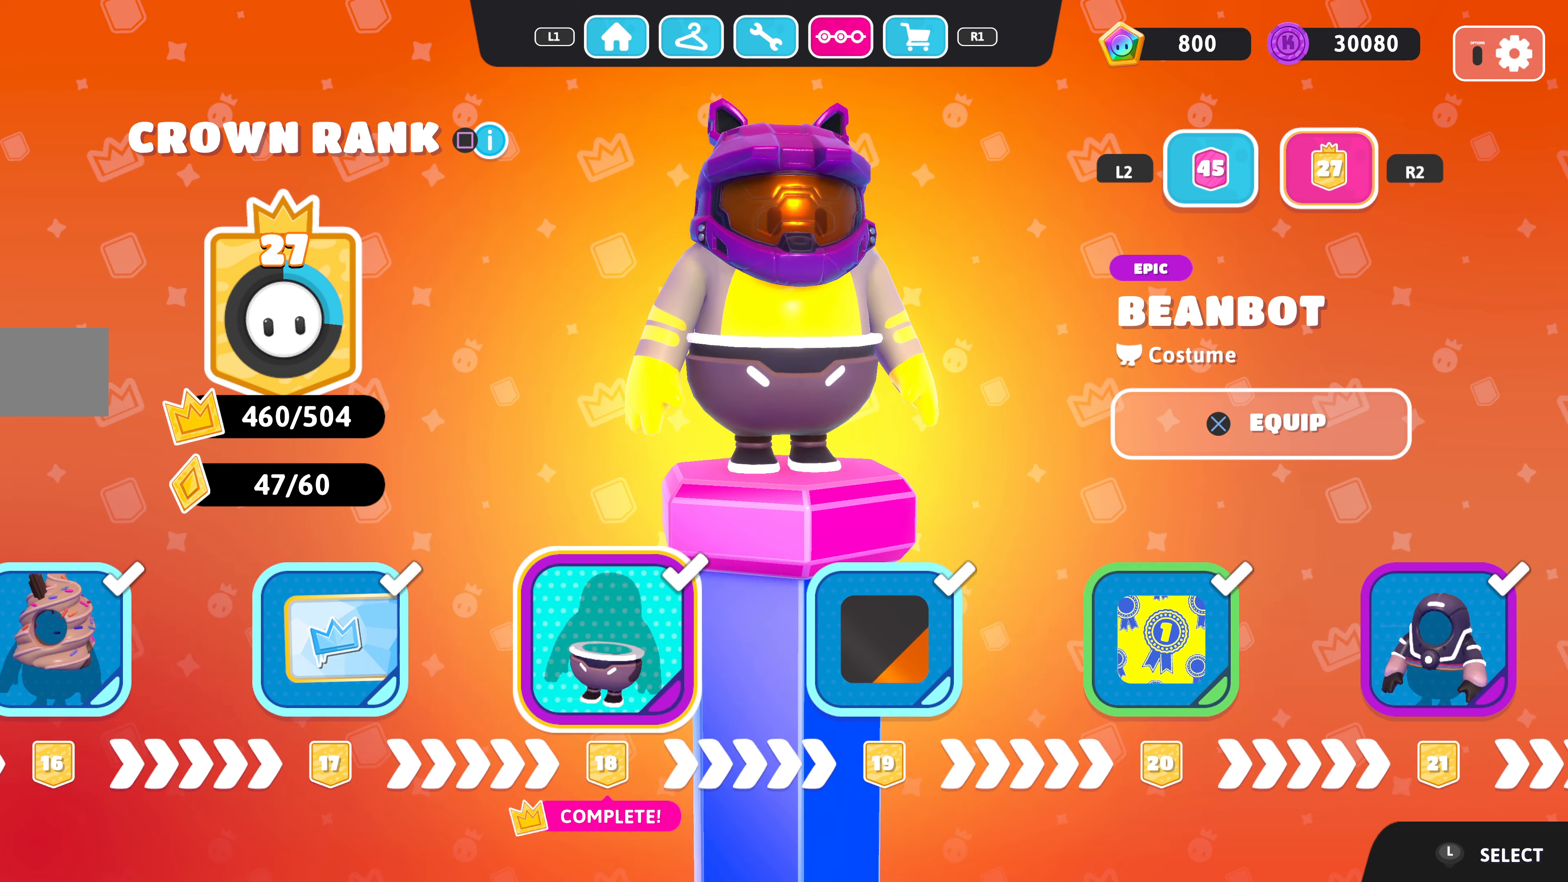
{"buttons": [], "left_stick": "center", "right_stick": "center", "events": [[167, "DPAD_LEFT", "down"], [300, "DPAD_LEFT", "up"]]}
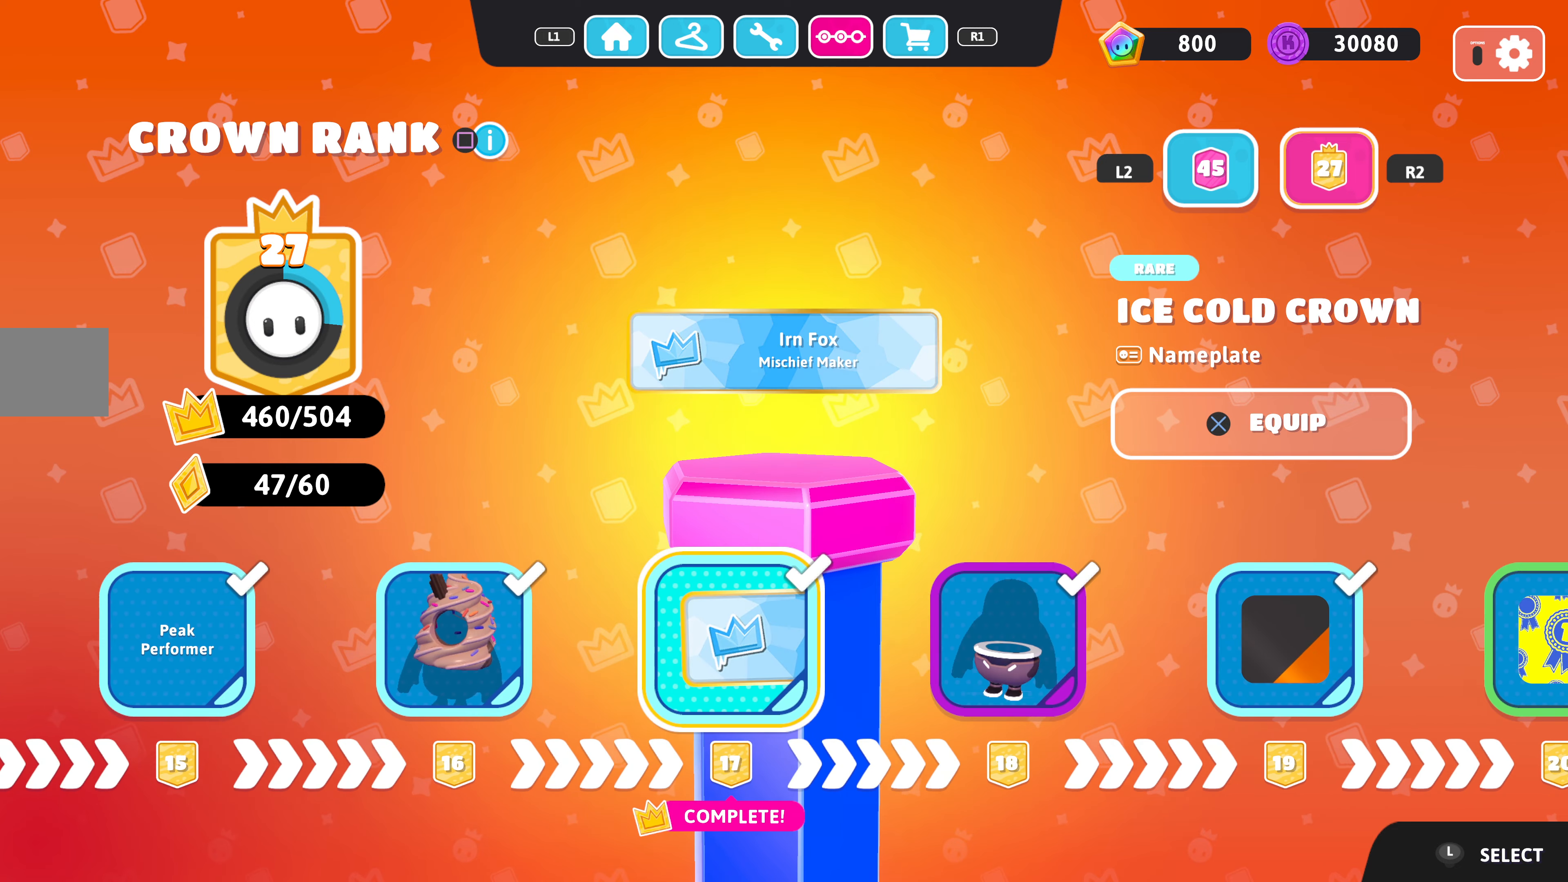
{"buttons": [], "left_stick": "center", "right_stick": "center", "events": [[267, "DPAD_RIGHT", "down"], [400, "DPAD_RIGHT", "up"]]}
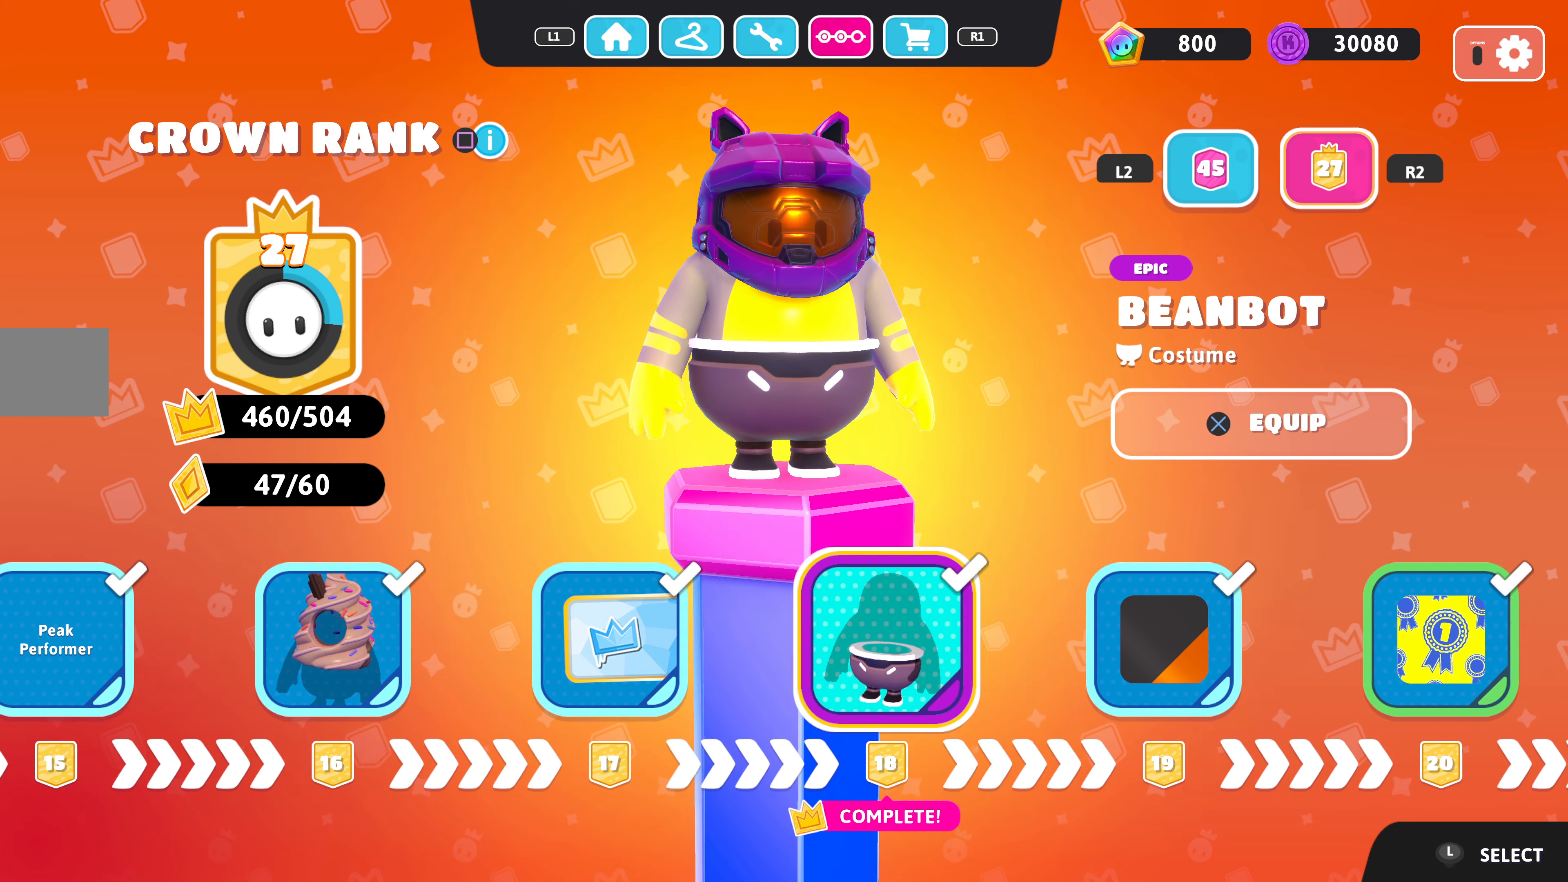
{"buttons": [], "left_stick": "center", "right_stick": "center", "events": []}
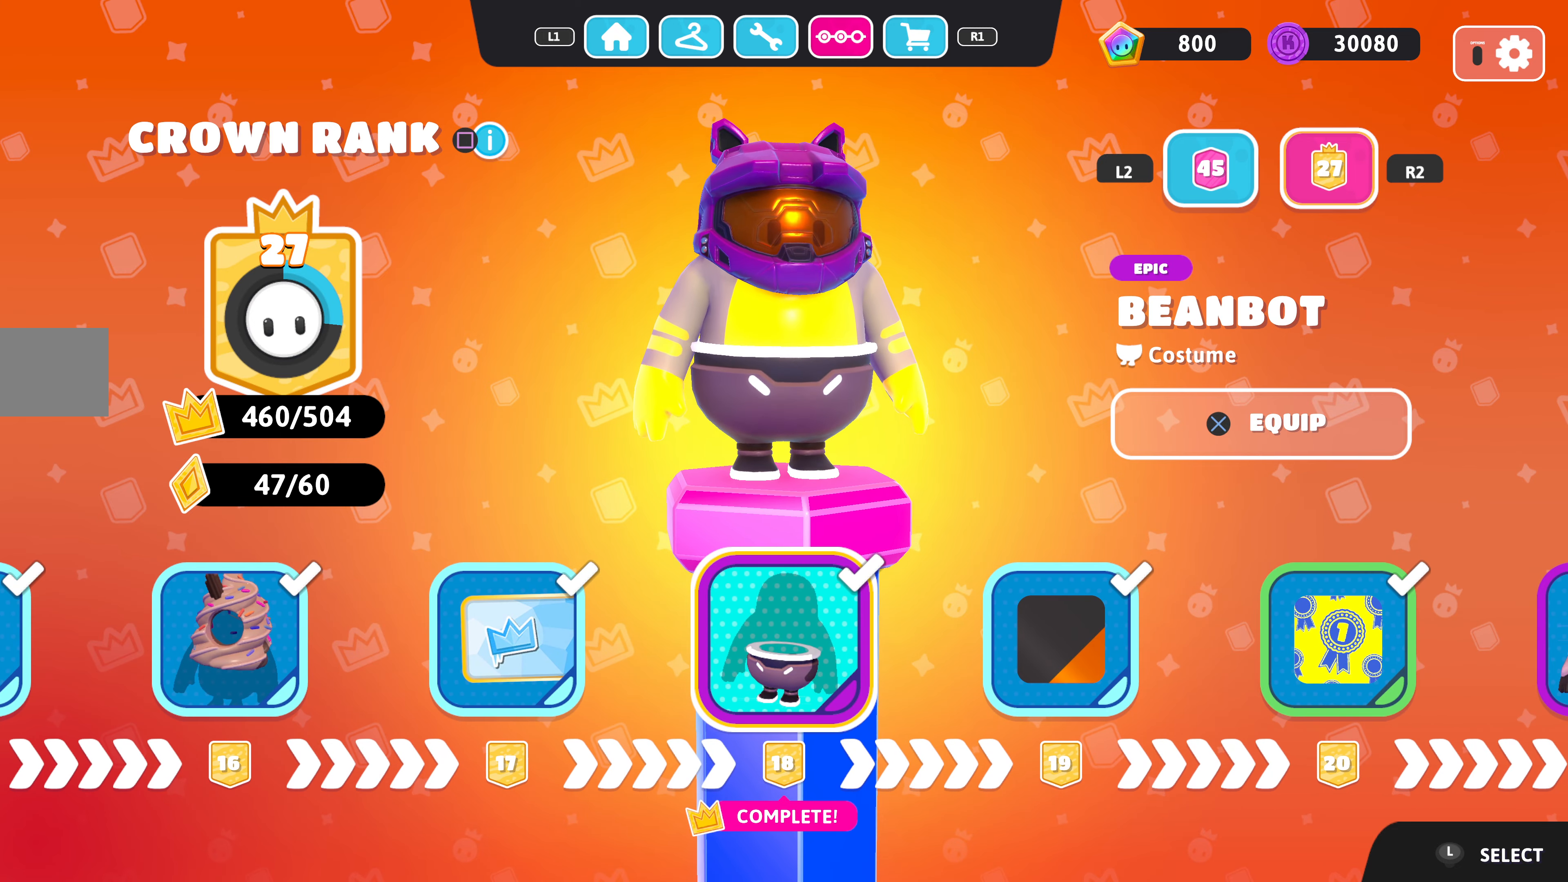
{"buttons": [], "left_stick": "center", "right_stick": "center", "events": []}
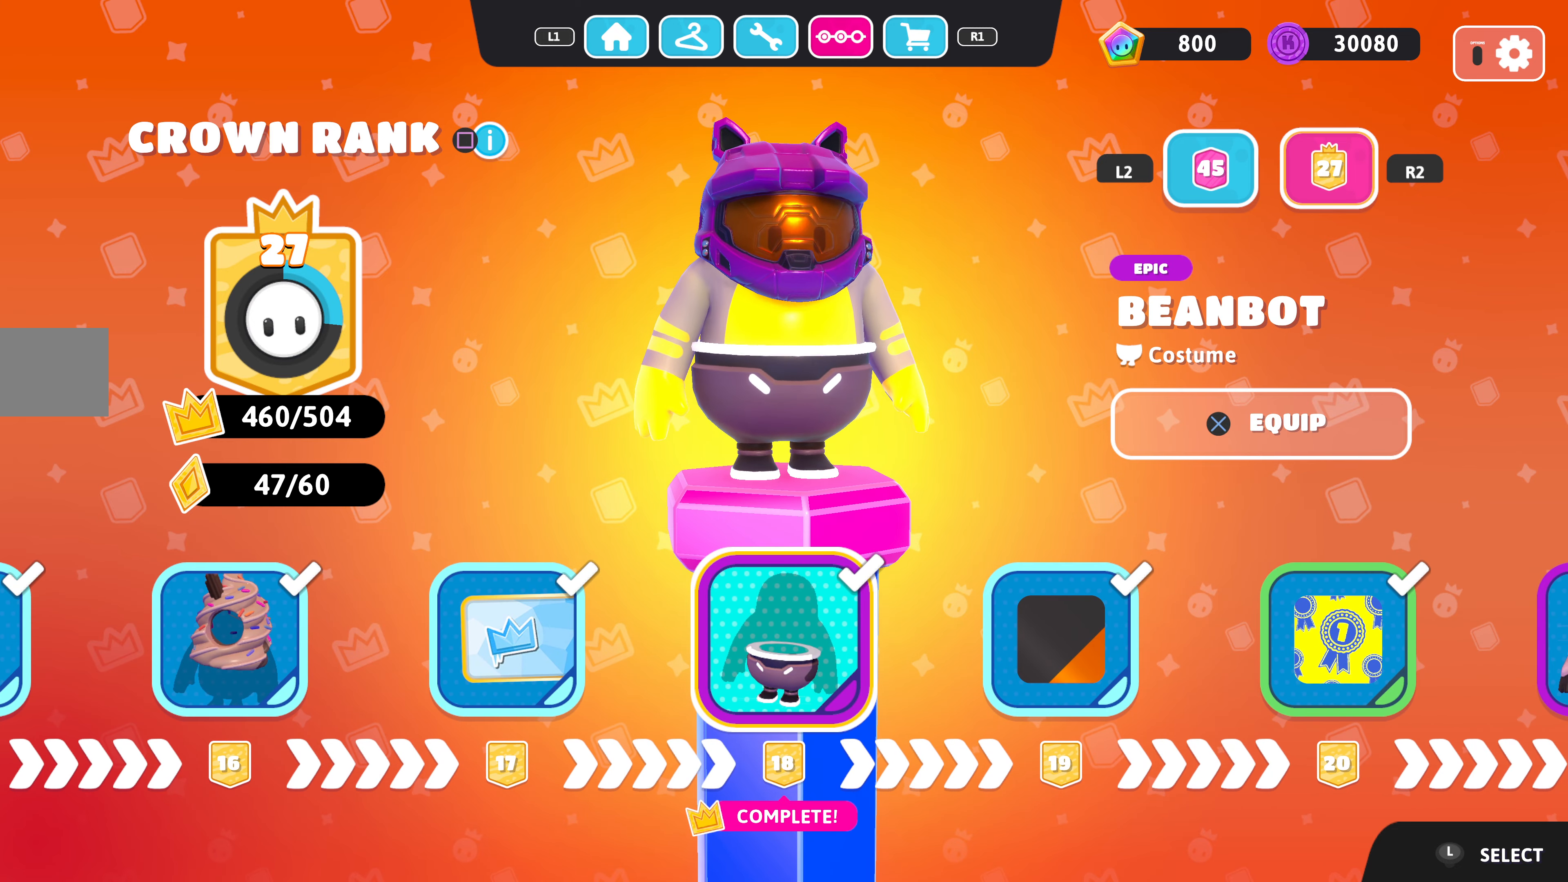
{"buttons": [], "left_stick": "center", "right_stick": "center", "events": [[367, "DPAD_LEFT", "down"], [500, "DPAD_LEFT", "up"]]}
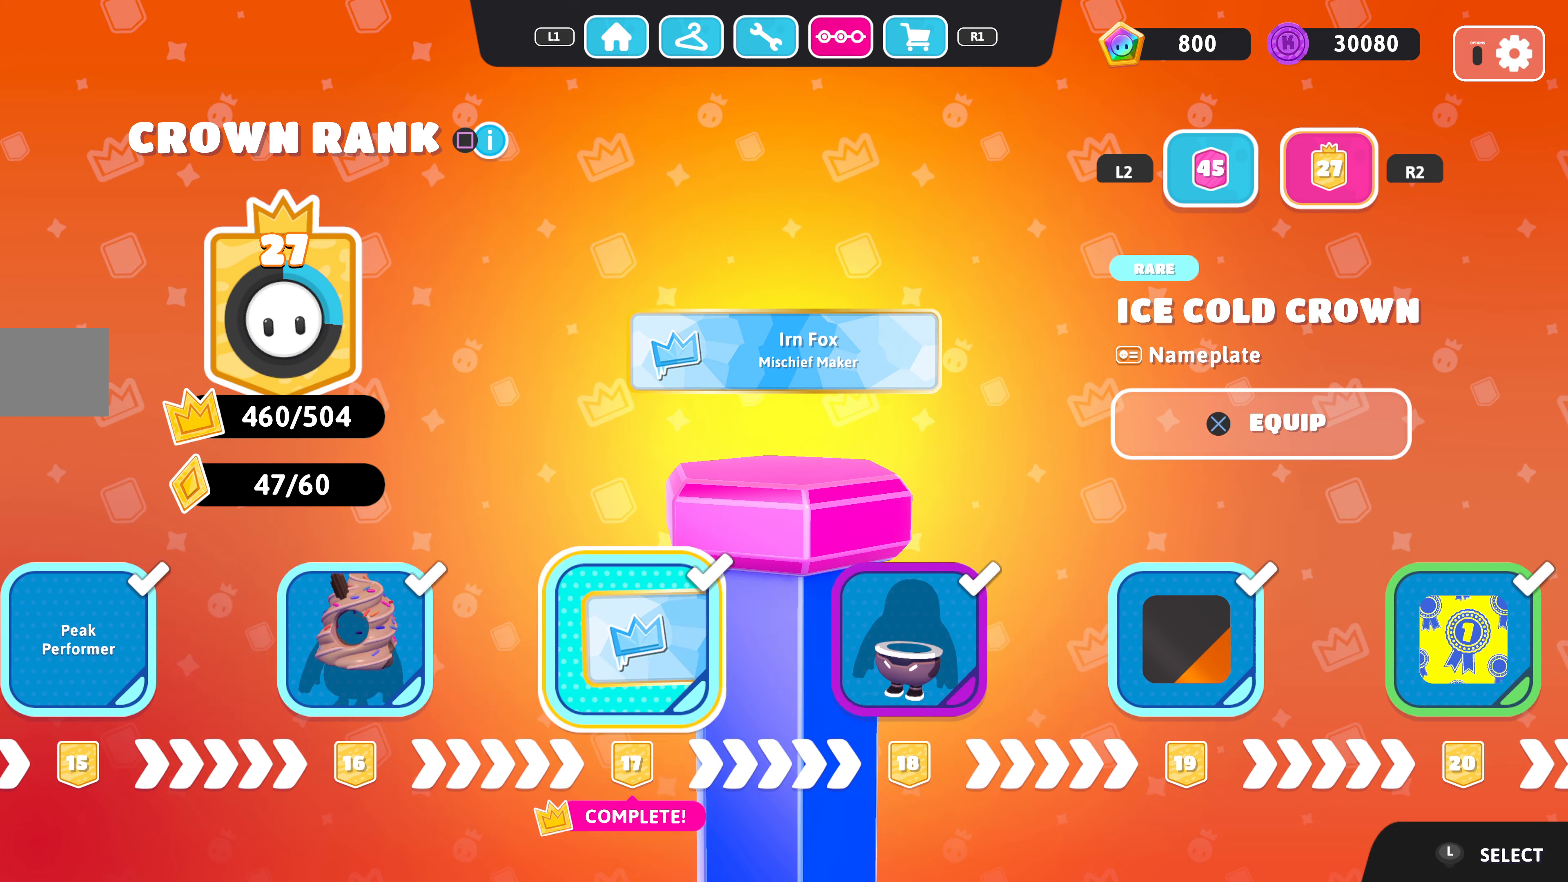
{"buttons": [], "left_stick": "center", "right_stick": "center", "events": [[167, "DPAD_LEFT", "down"], [300, "DPAD_LEFT", "up"]]}
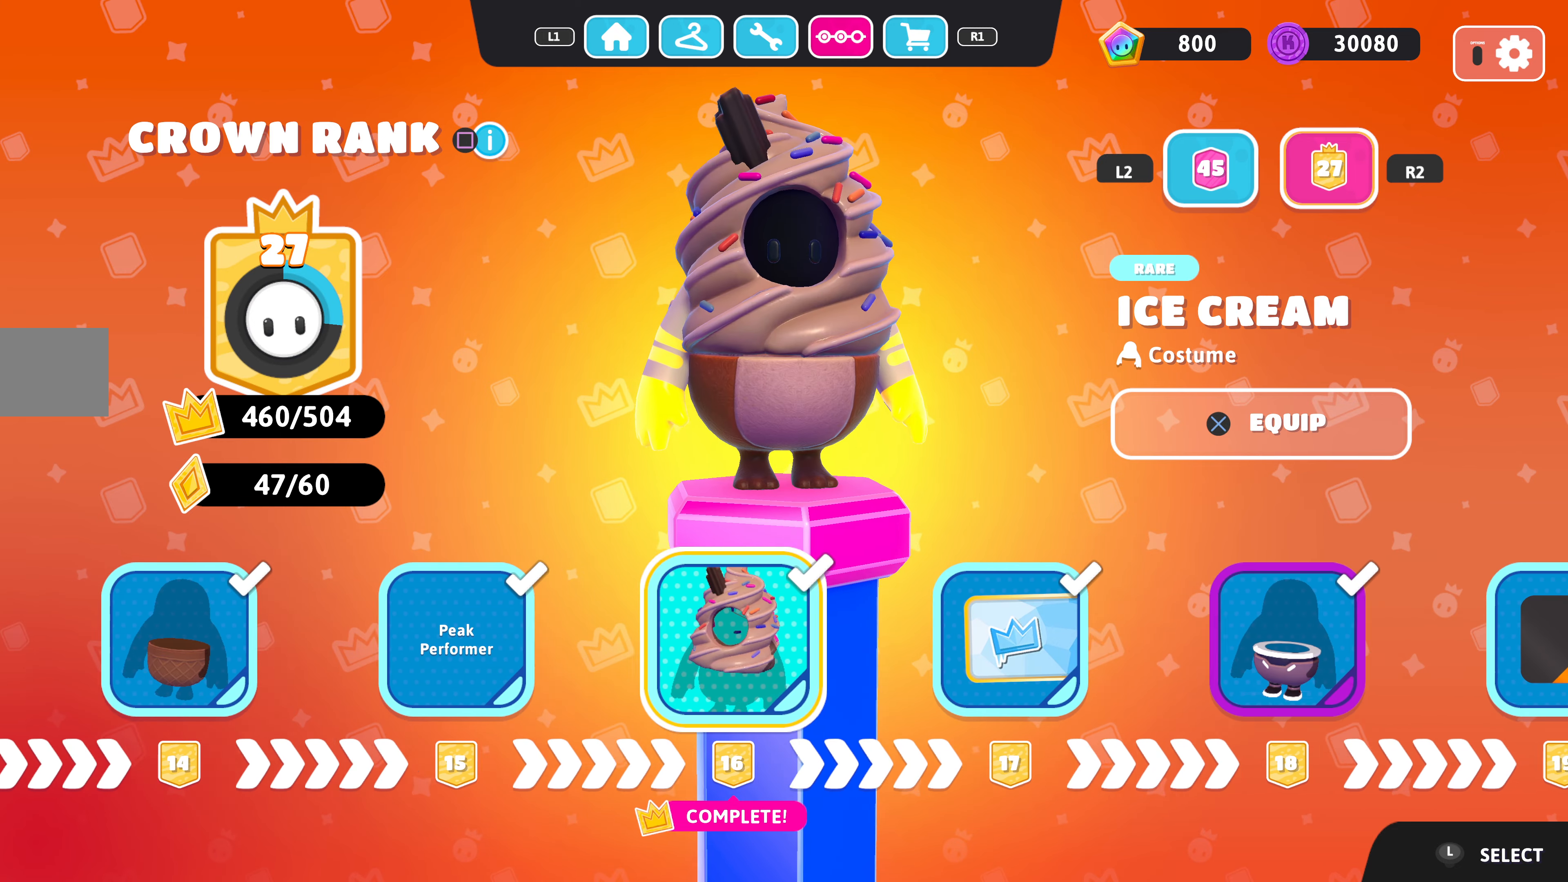
{"buttons": [], "left_stick": "center", "right_stick": "center", "events": [[67, "DPAD_LEFT", "down"], [234, "DPAD_LEFT", "up"]]}
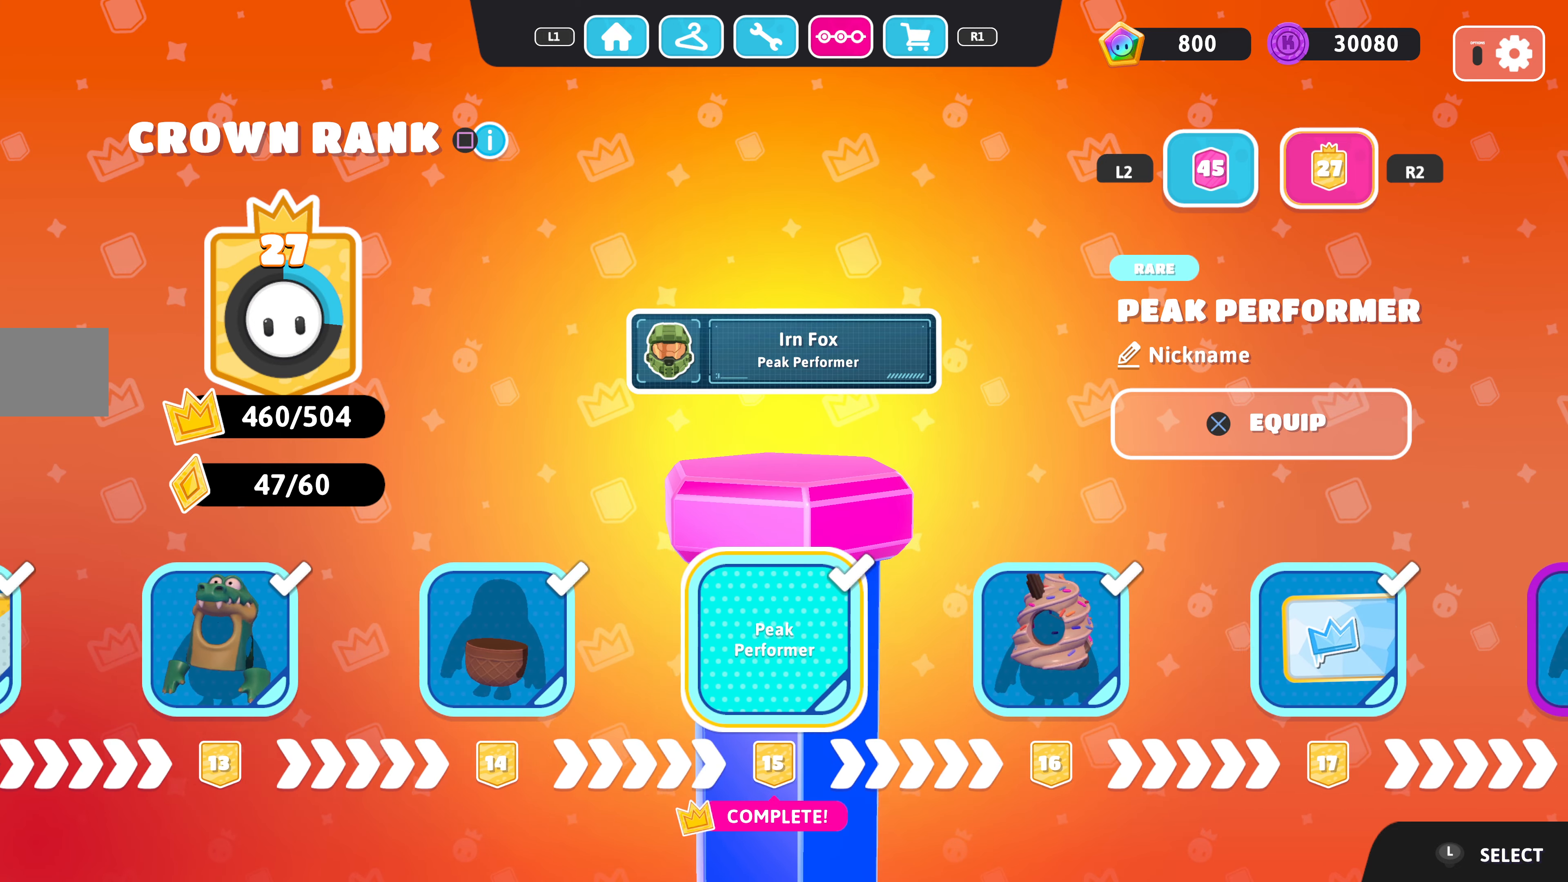
{"buttons": [], "left_stick": "center", "right_stick": "center", "events": [[167, "DPAD_RIGHT", "down"], [300, "DPAD_RIGHT", "up"]]}
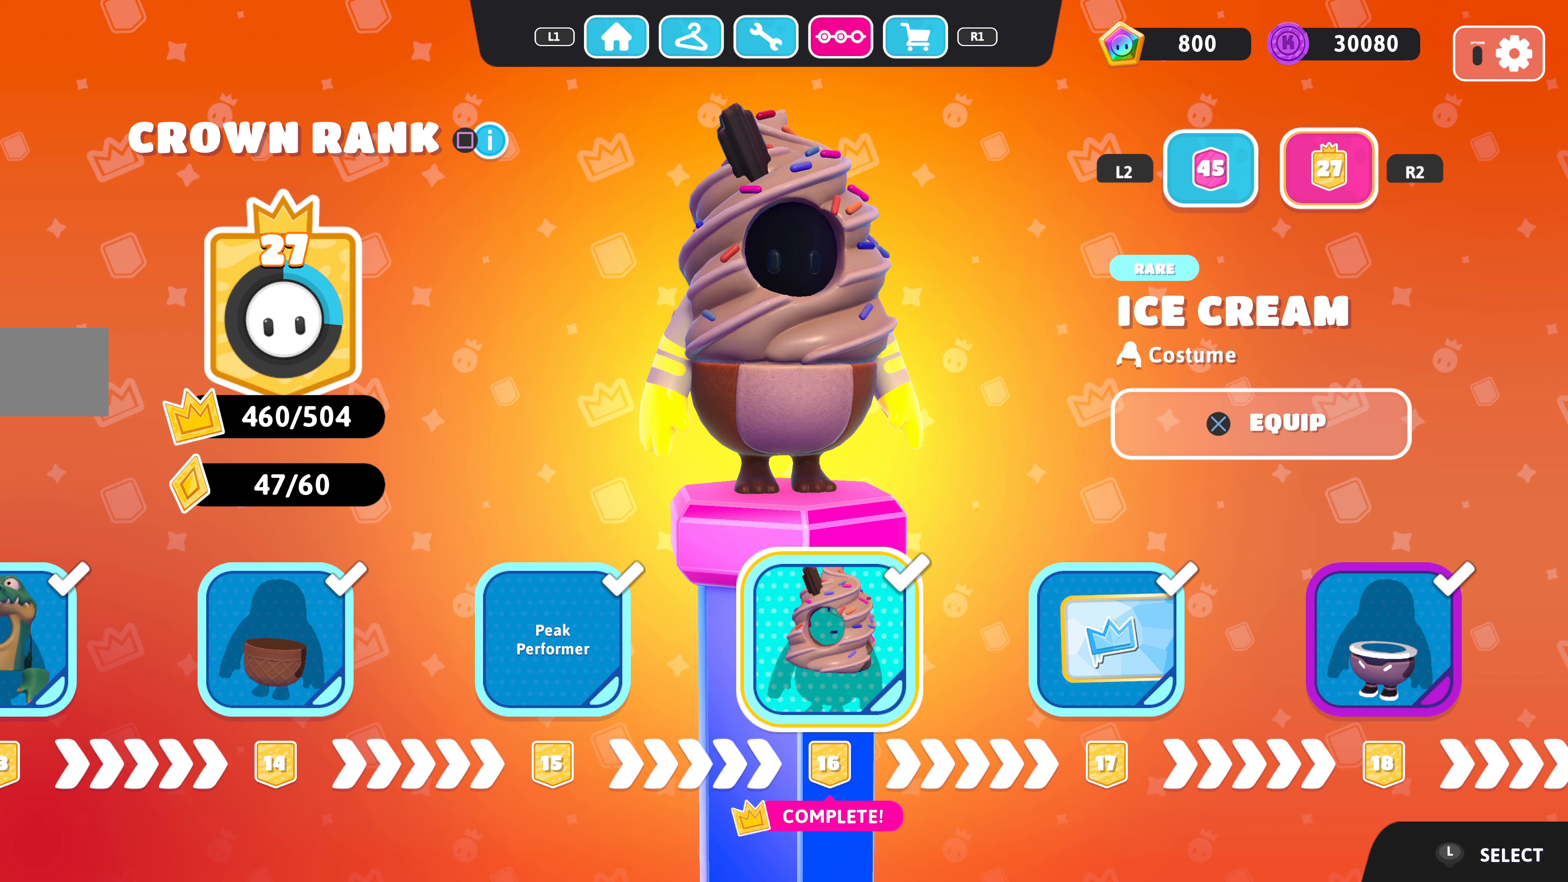
{"buttons": [], "left_stick": "center", "right_stick": "center", "events": []}
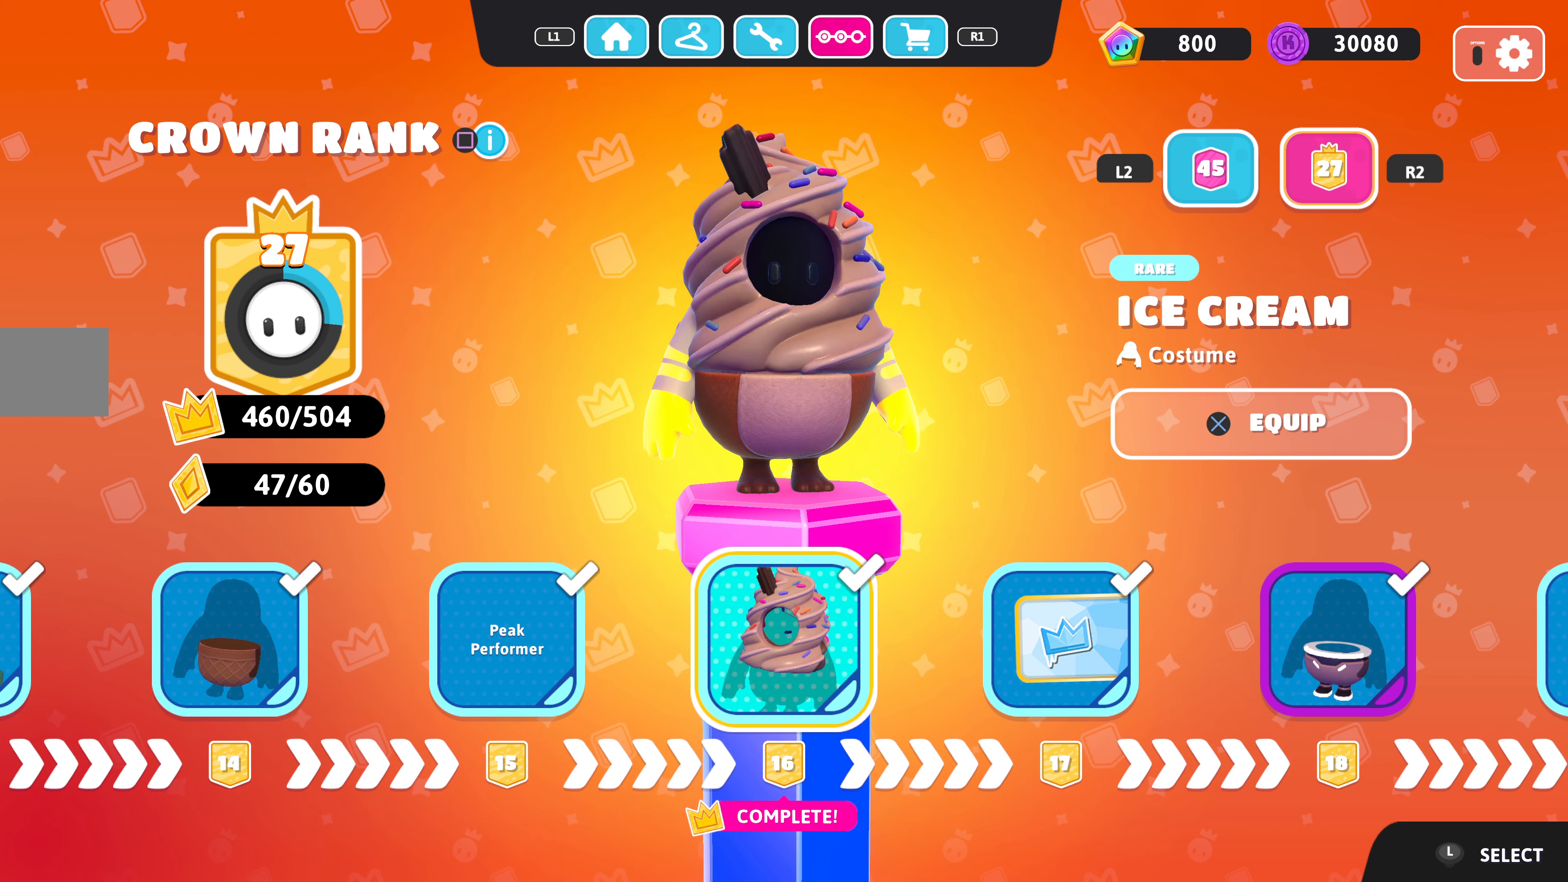
{"buttons": [], "left_stick": "center", "right_stick": "center", "events": []}
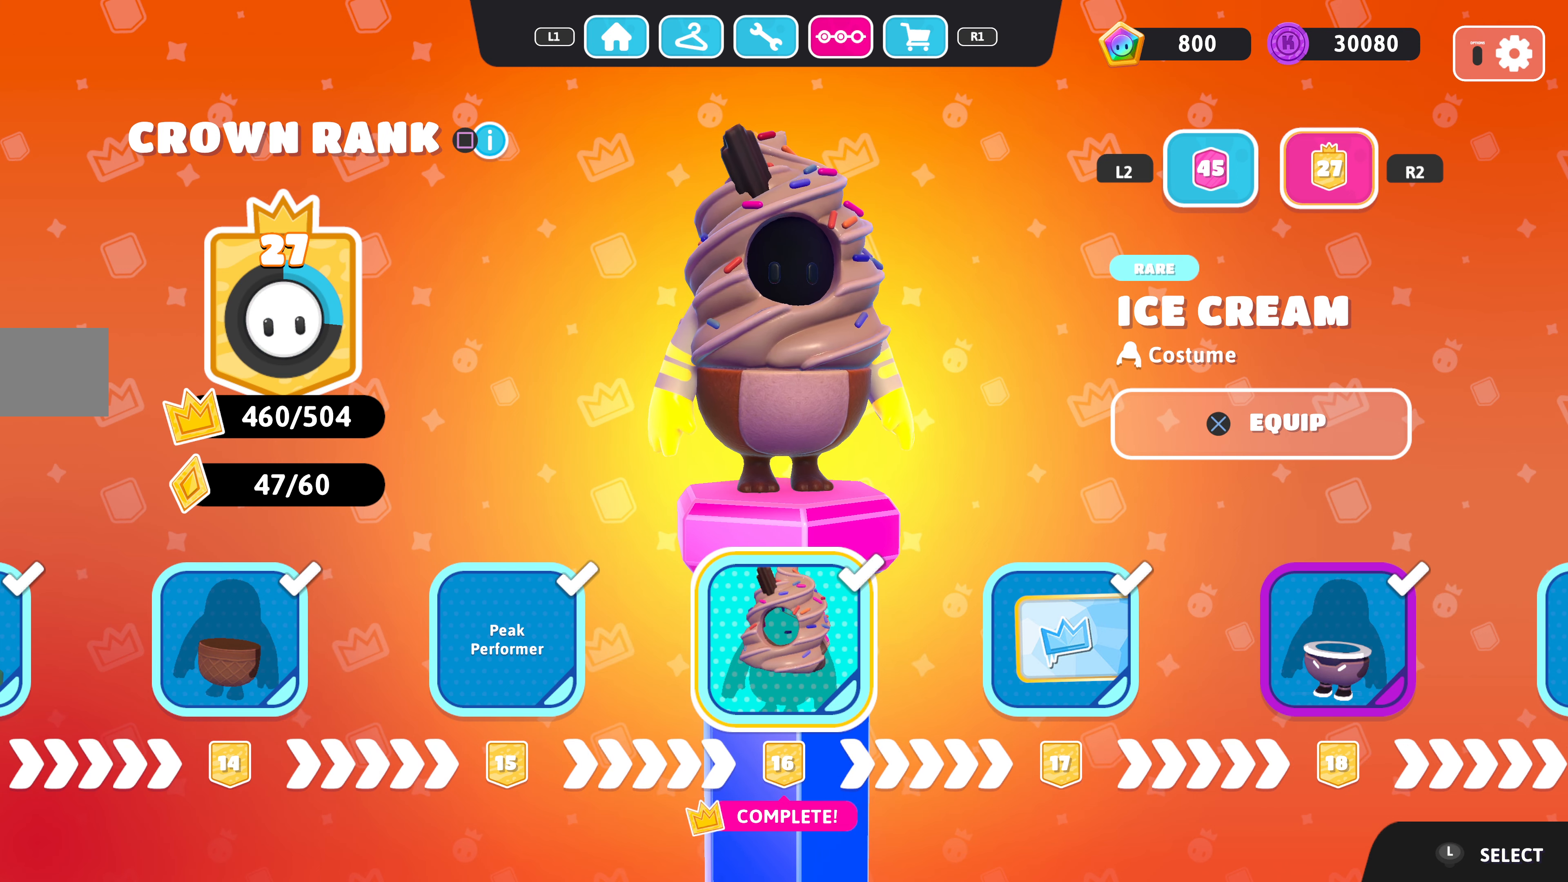
{"buttons": [], "left_stick": "center", "right_stick": "right", "events": [[100, "right_stick", "right"]]}
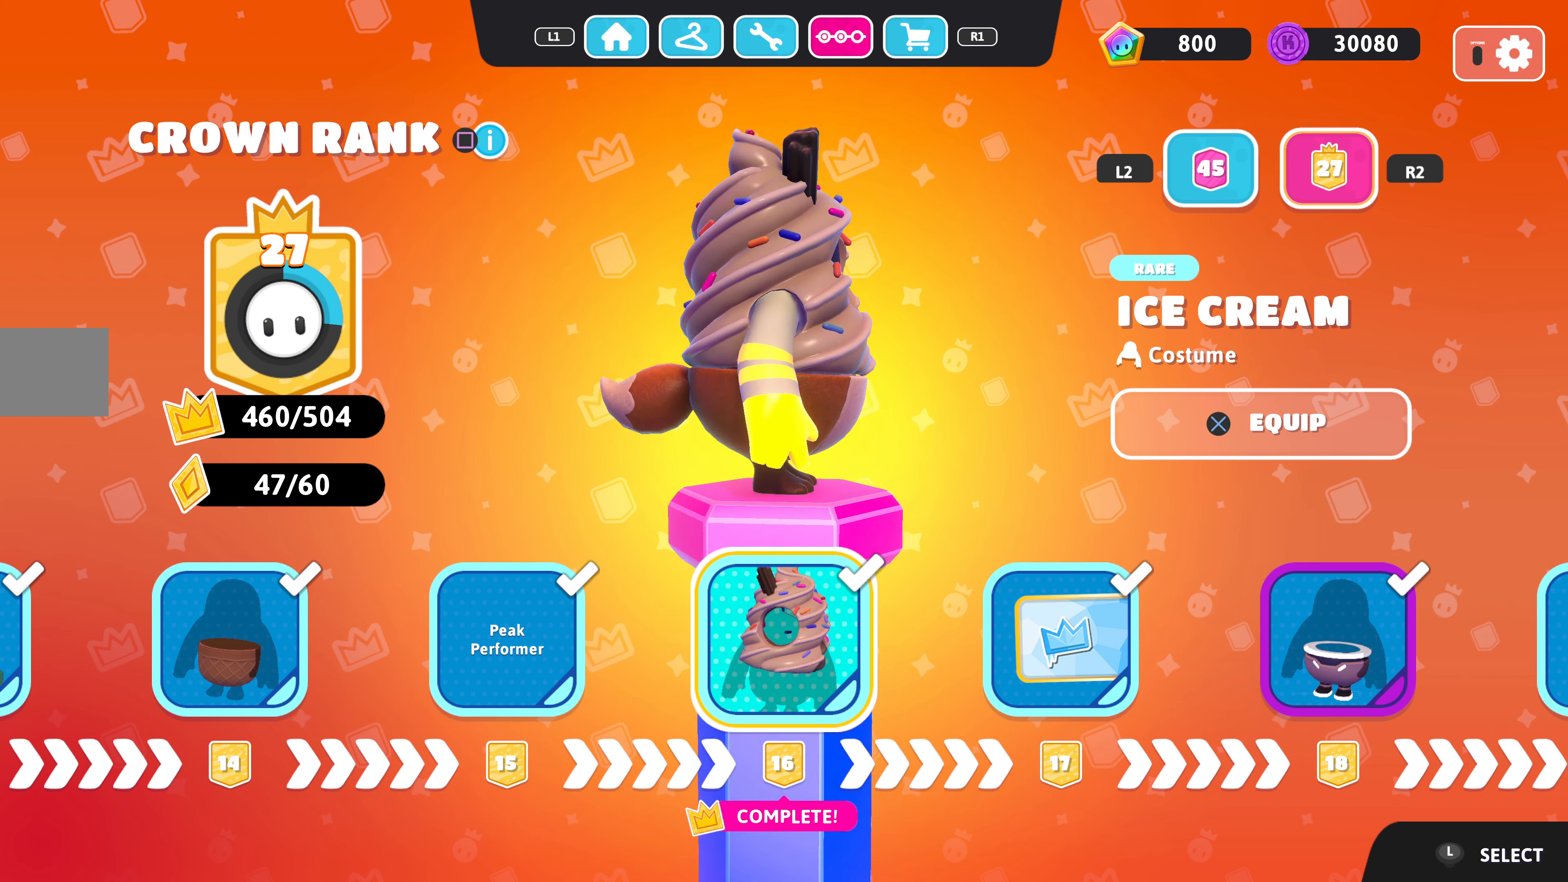
{"buttons": [], "left_stick": "center", "right_stick": "right", "events": []}
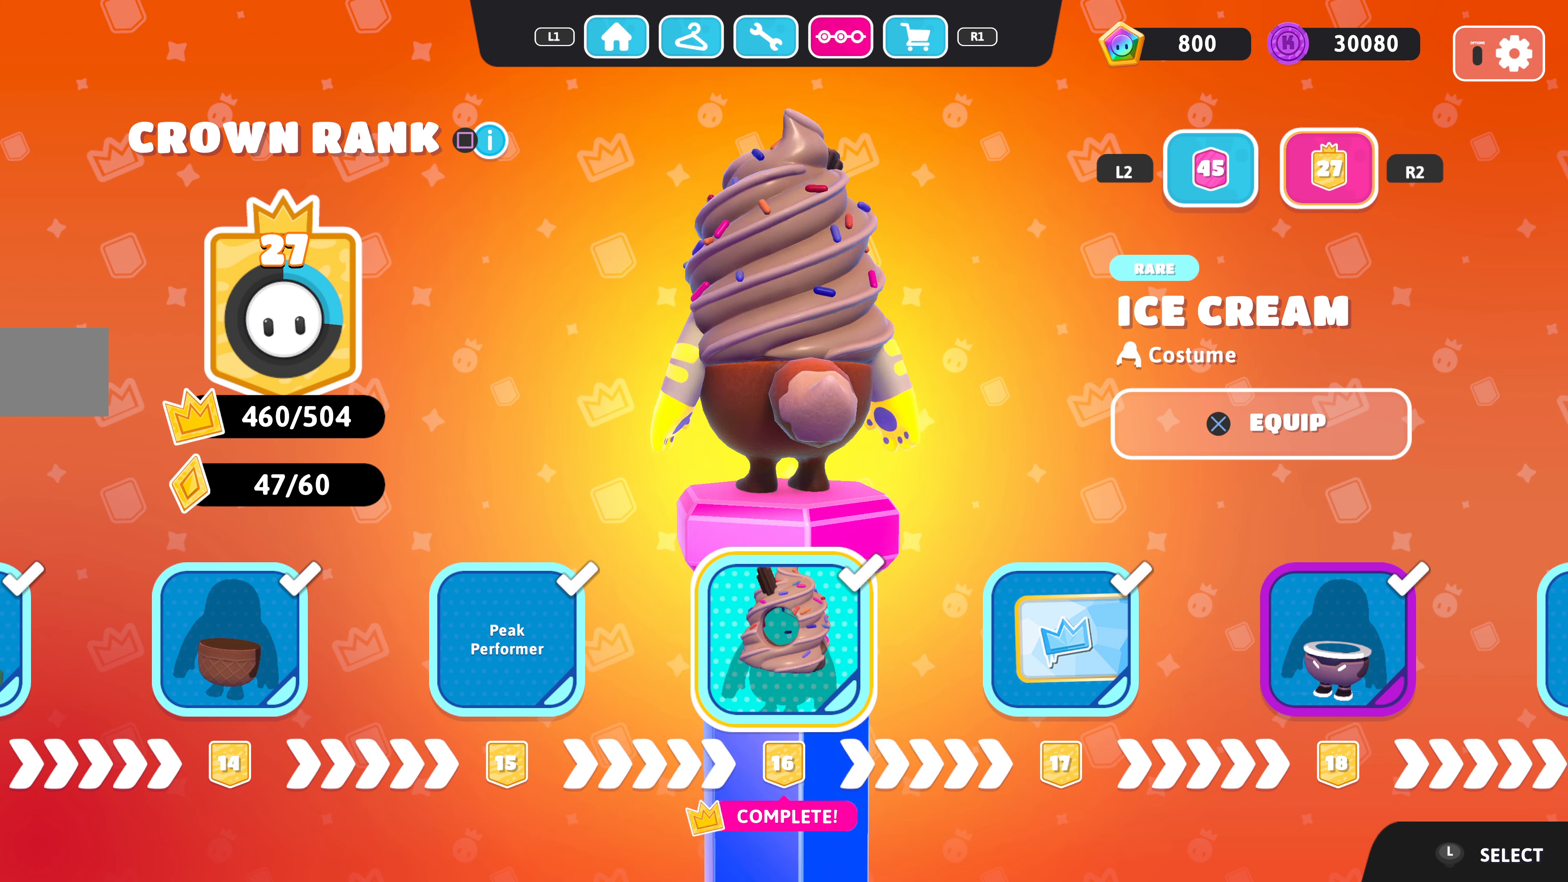
{"buttons": [], "left_stick": "center", "right_stick": "right", "events": []}
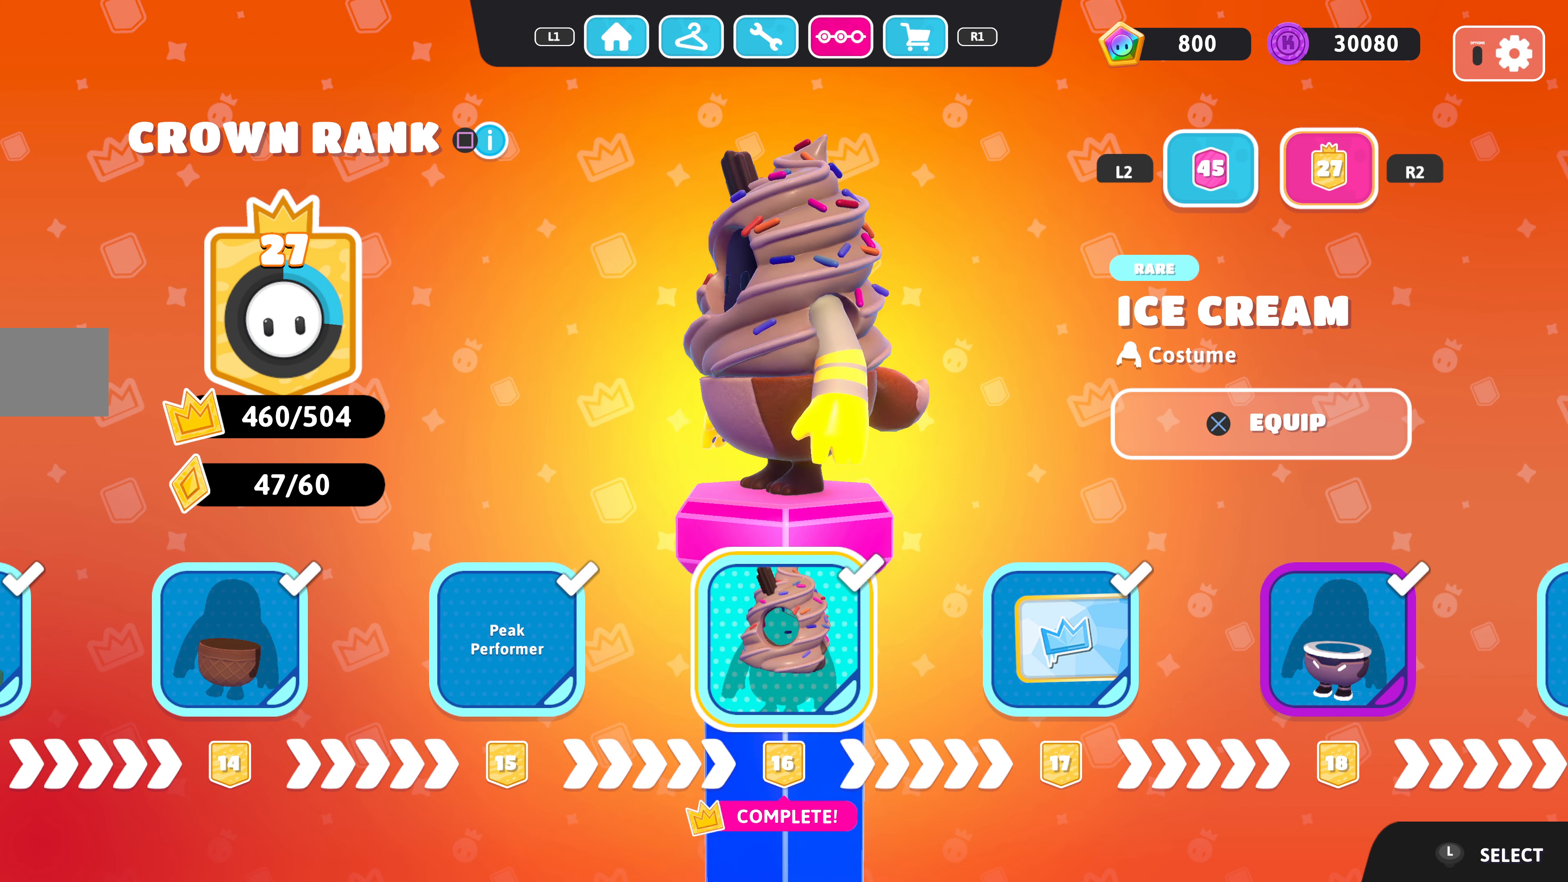
{"buttons": [], "left_stick": "center", "right_stick": "right", "events": [[233, "right_stick", "center"], [400, "right_stick", "right"]]}
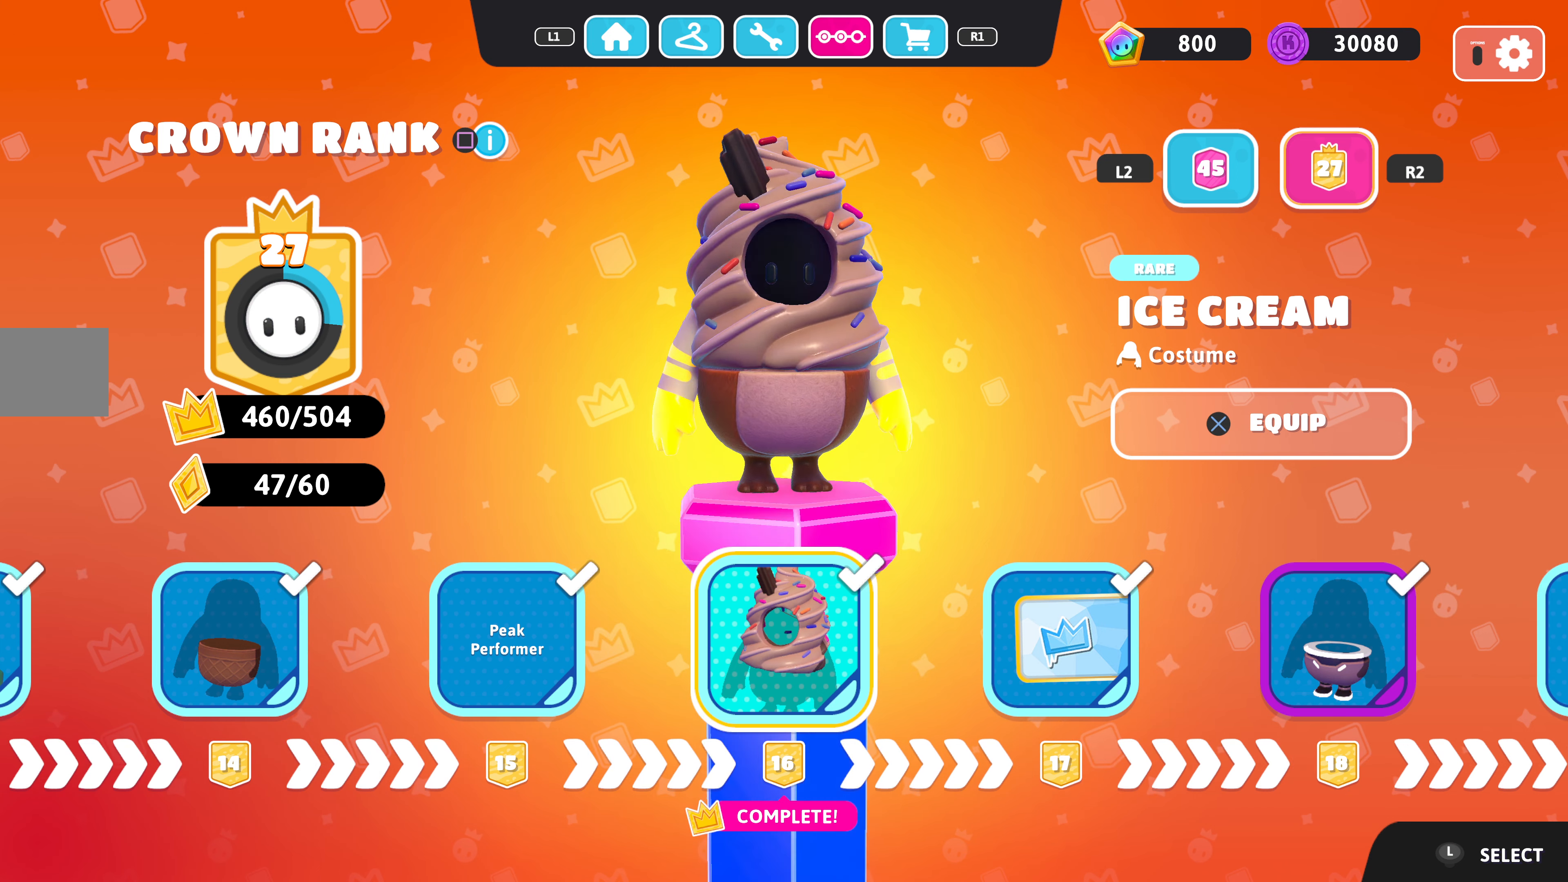
{"buttons": [], "left_stick": "center", "right_stick": "center", "events": [[33, "right_stick", "center"], [200, "DPAD_LEFT", "down"], [333, "DPAD_LEFT", "up"]]}
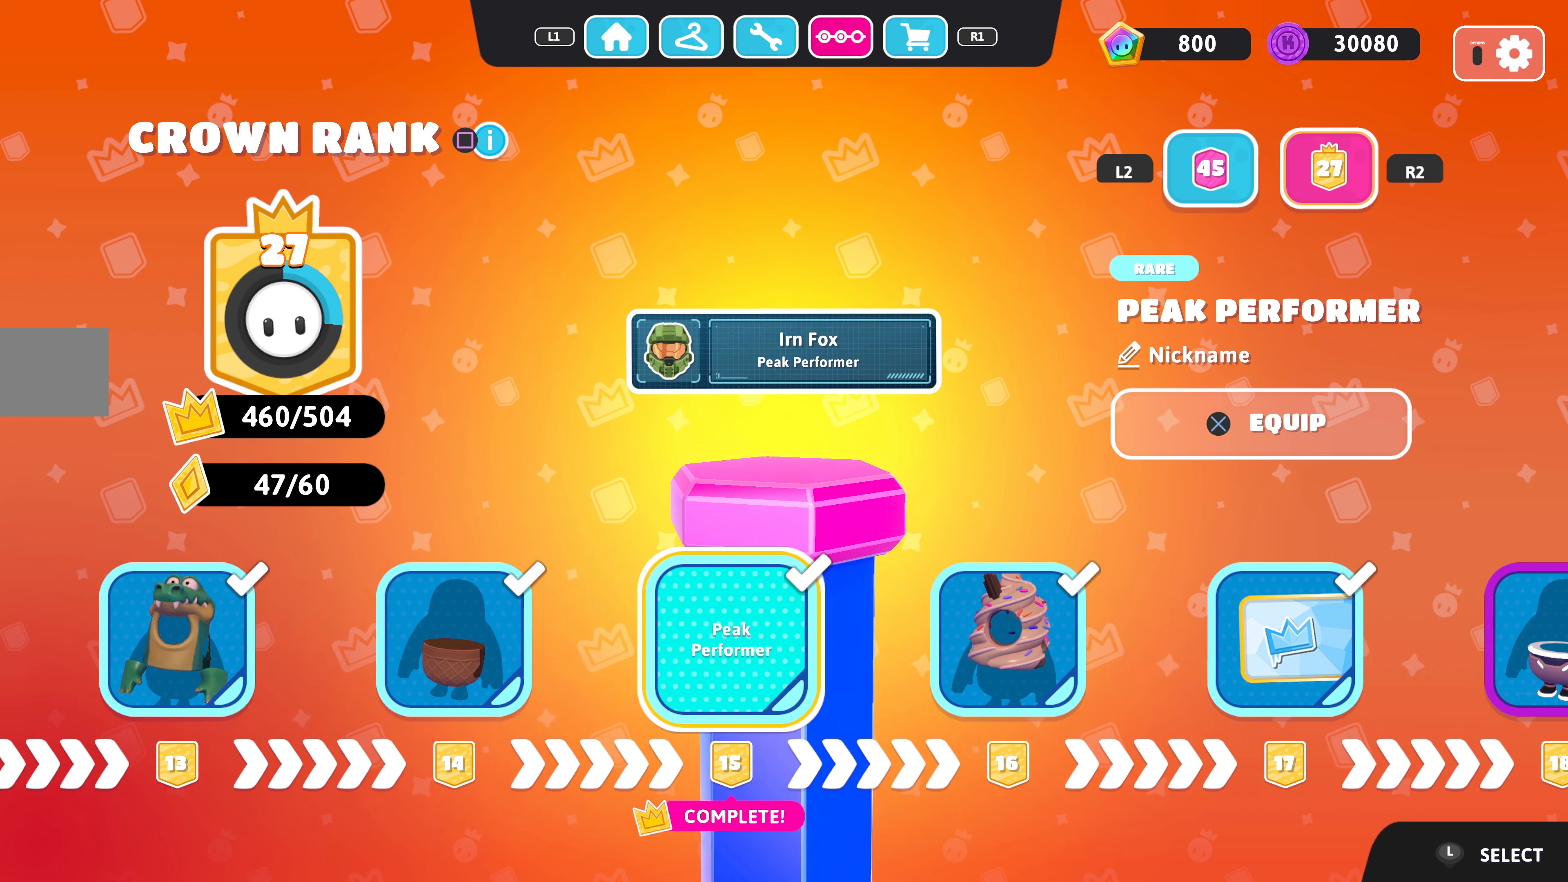
{"buttons": [], "left_stick": "center", "right_stick": "center", "events": [[100, "DPAD_LEFT", "down"], [200, "DPAD_LEFT", "up"]]}
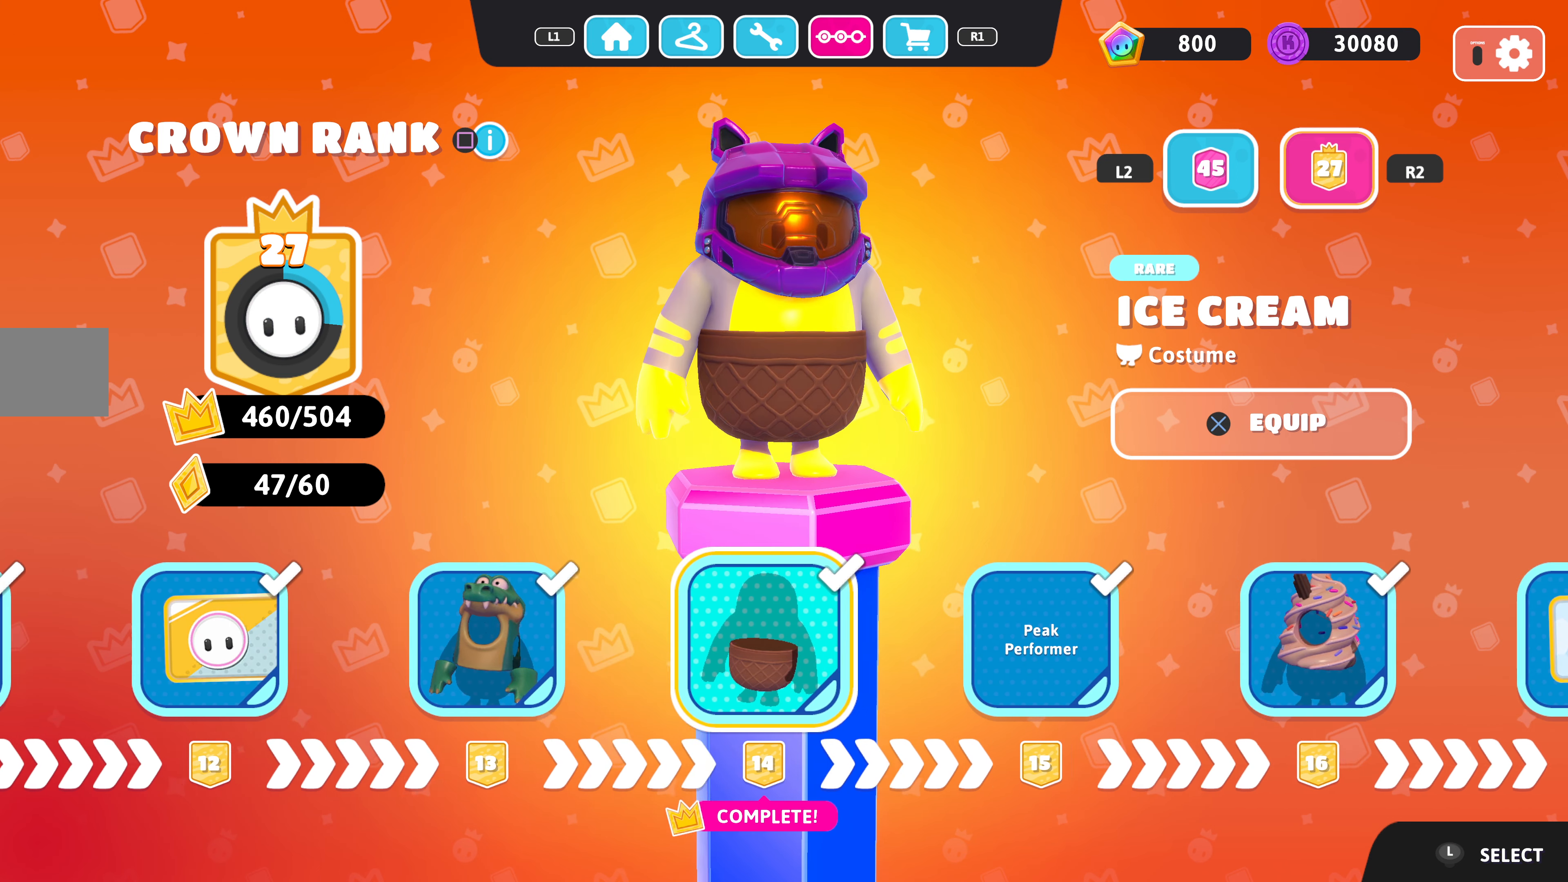
{"buttons": [], "left_stick": "center", "right_stick": "center", "events": []}
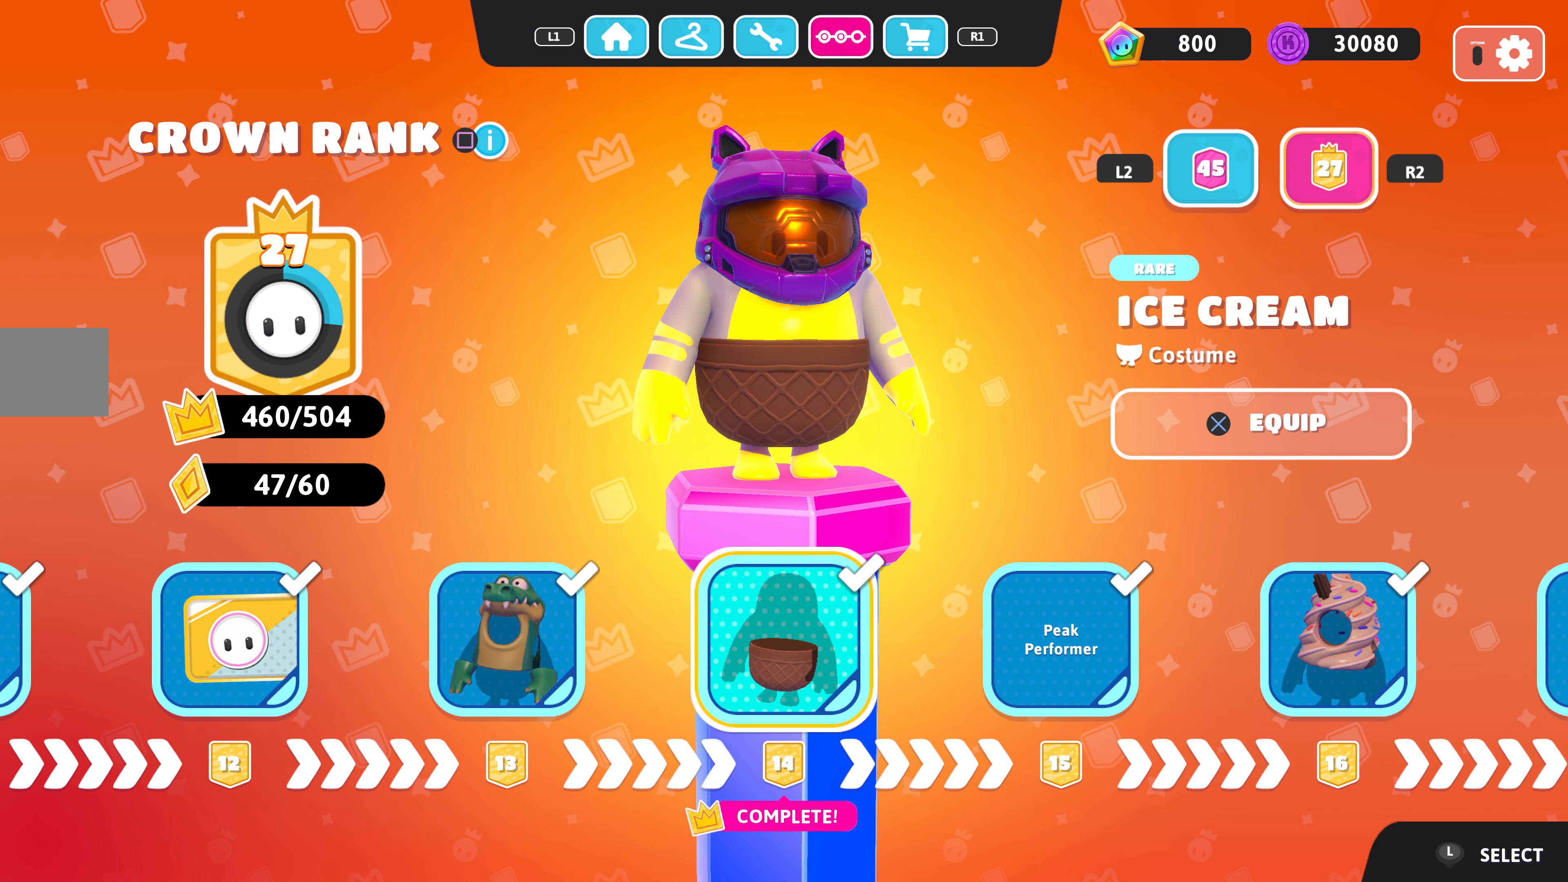
{"buttons": [], "left_stick": "center", "right_stick": "center", "events": []}
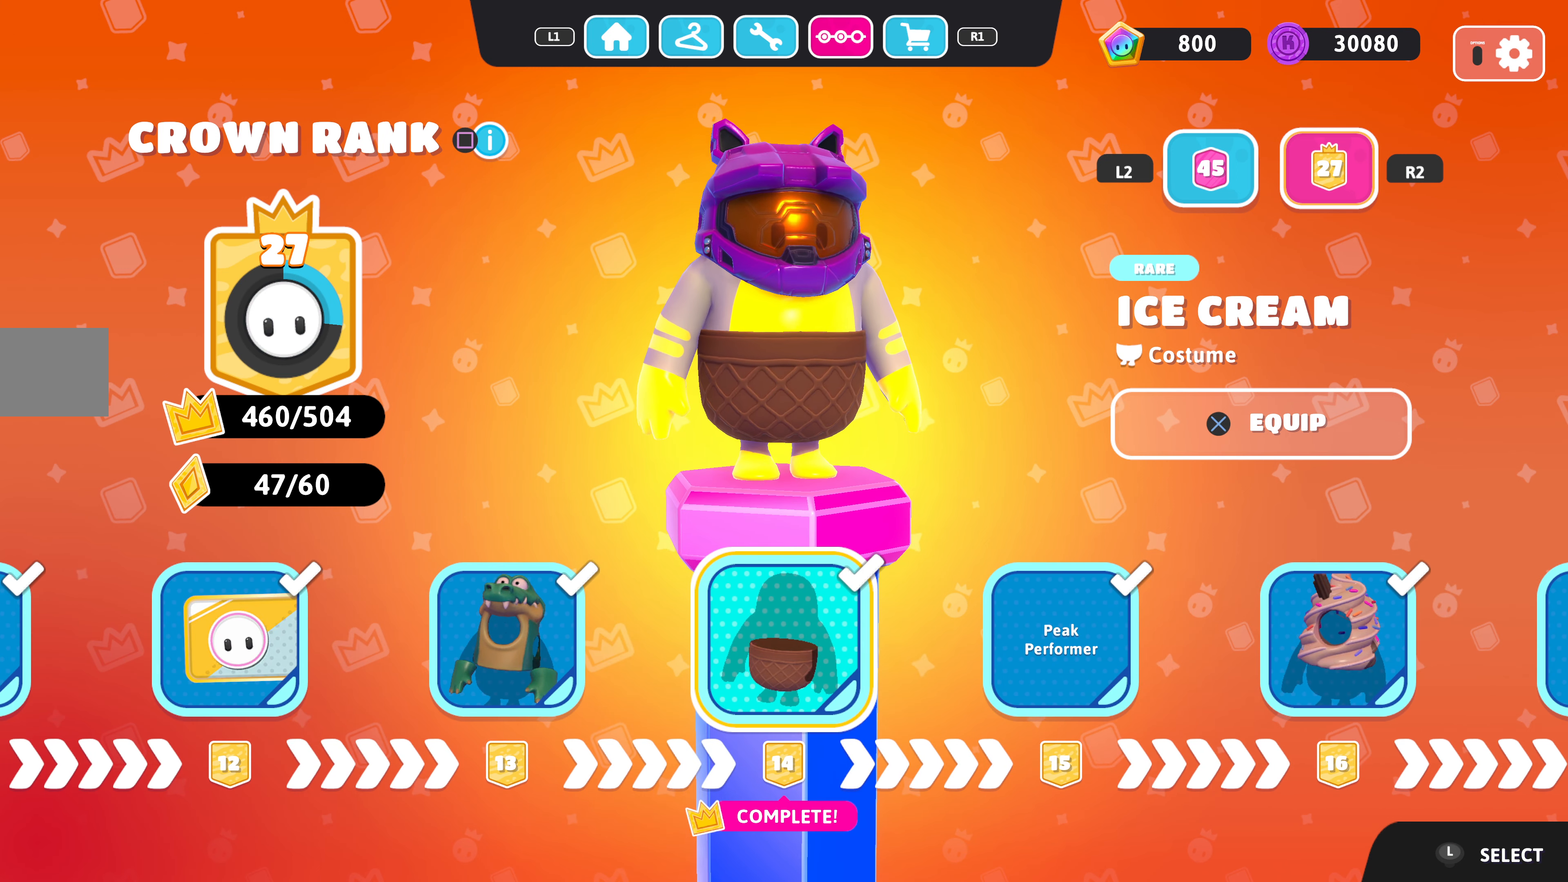
{"buttons": [], "left_stick": "center", "right_stick": "center", "events": []}
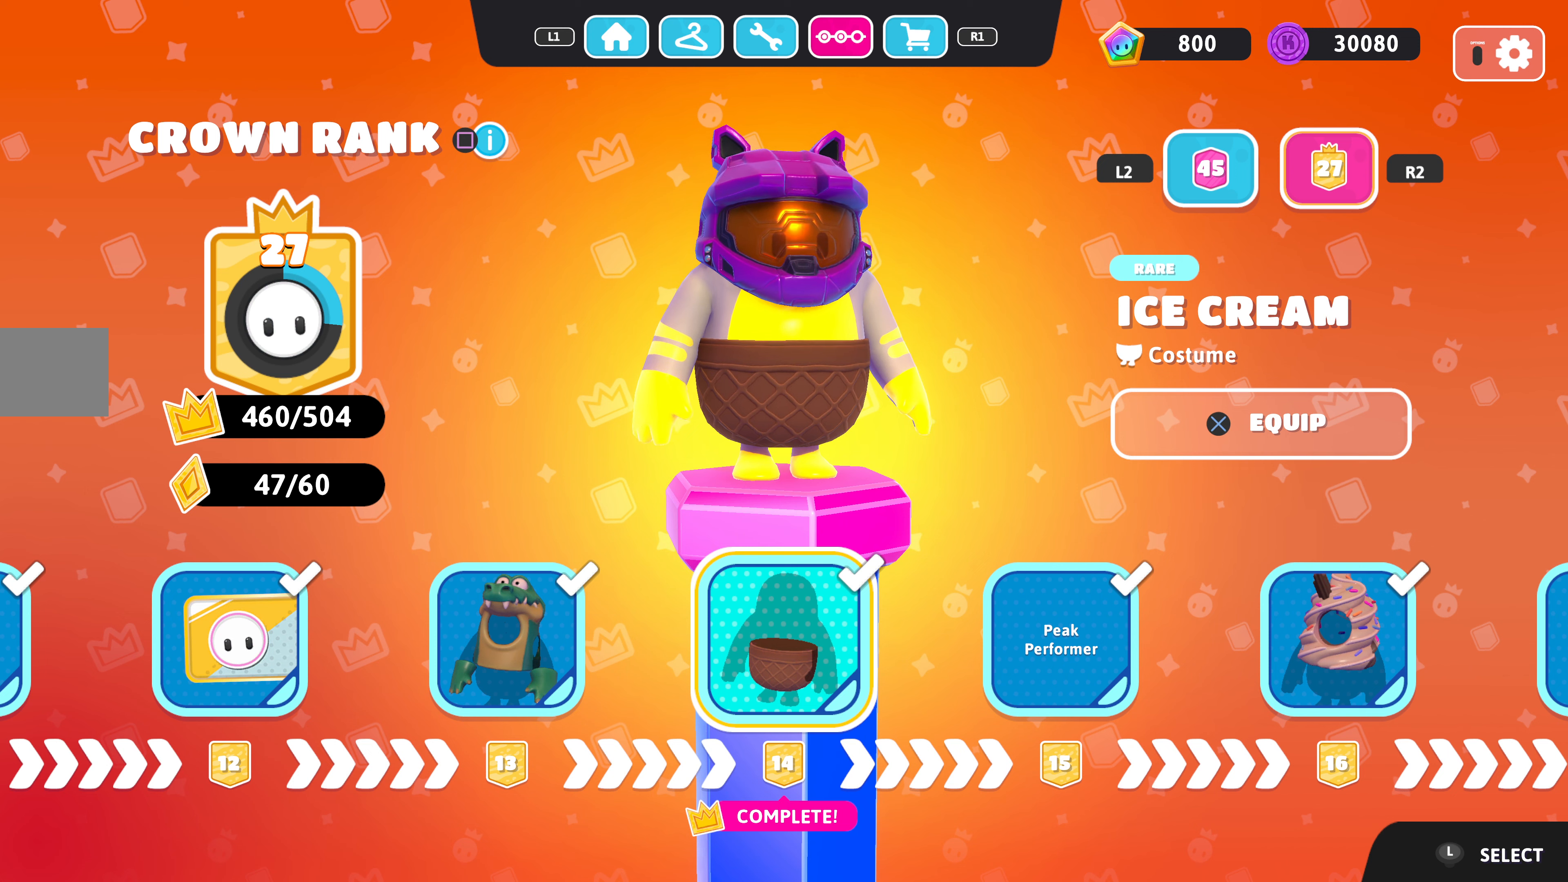
{"buttons": [], "left_stick": "center", "right_stick": "center", "events": []}
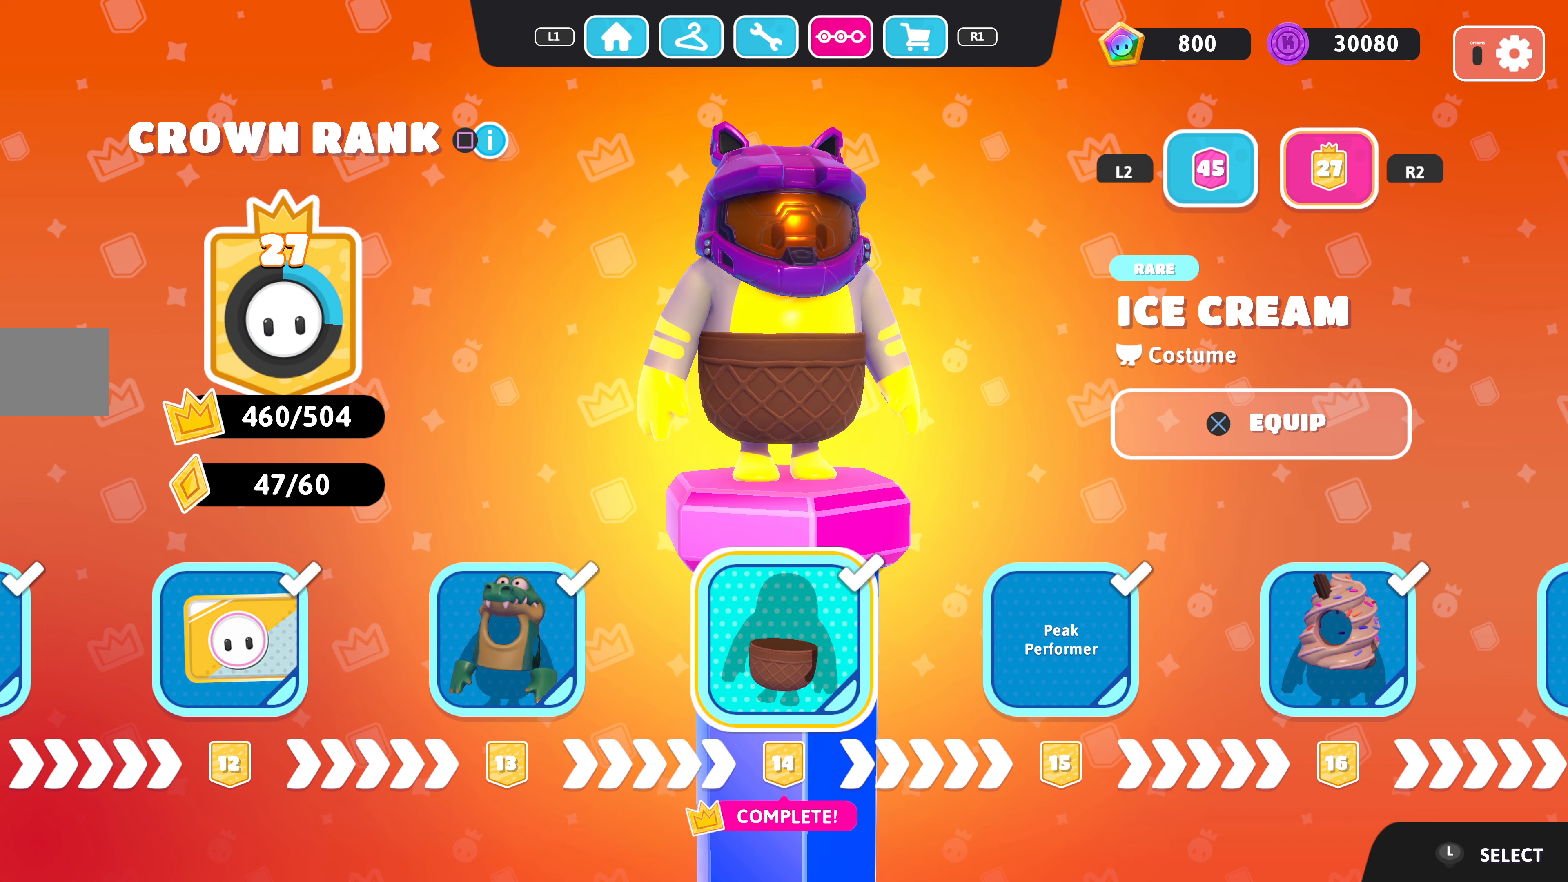
{"buttons": [], "left_stick": "center", "right_stick": "center", "events": [[166, "right_stick", "right"], [433, "right_stick", "center"]]}
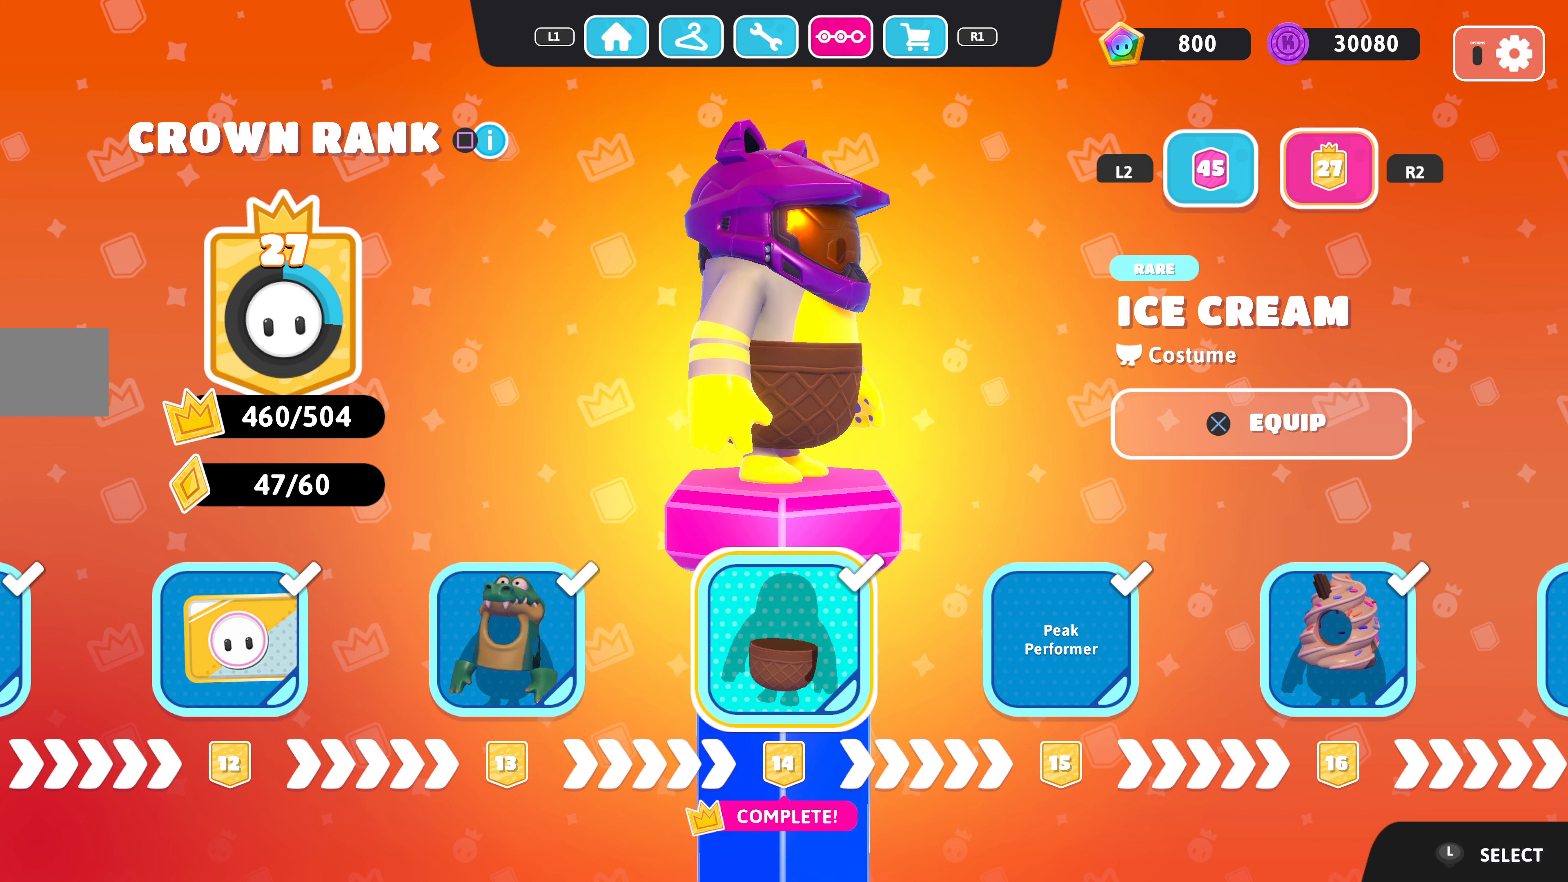
{"buttons": [], "left_stick": "center", "right_stick": "center", "events": []}
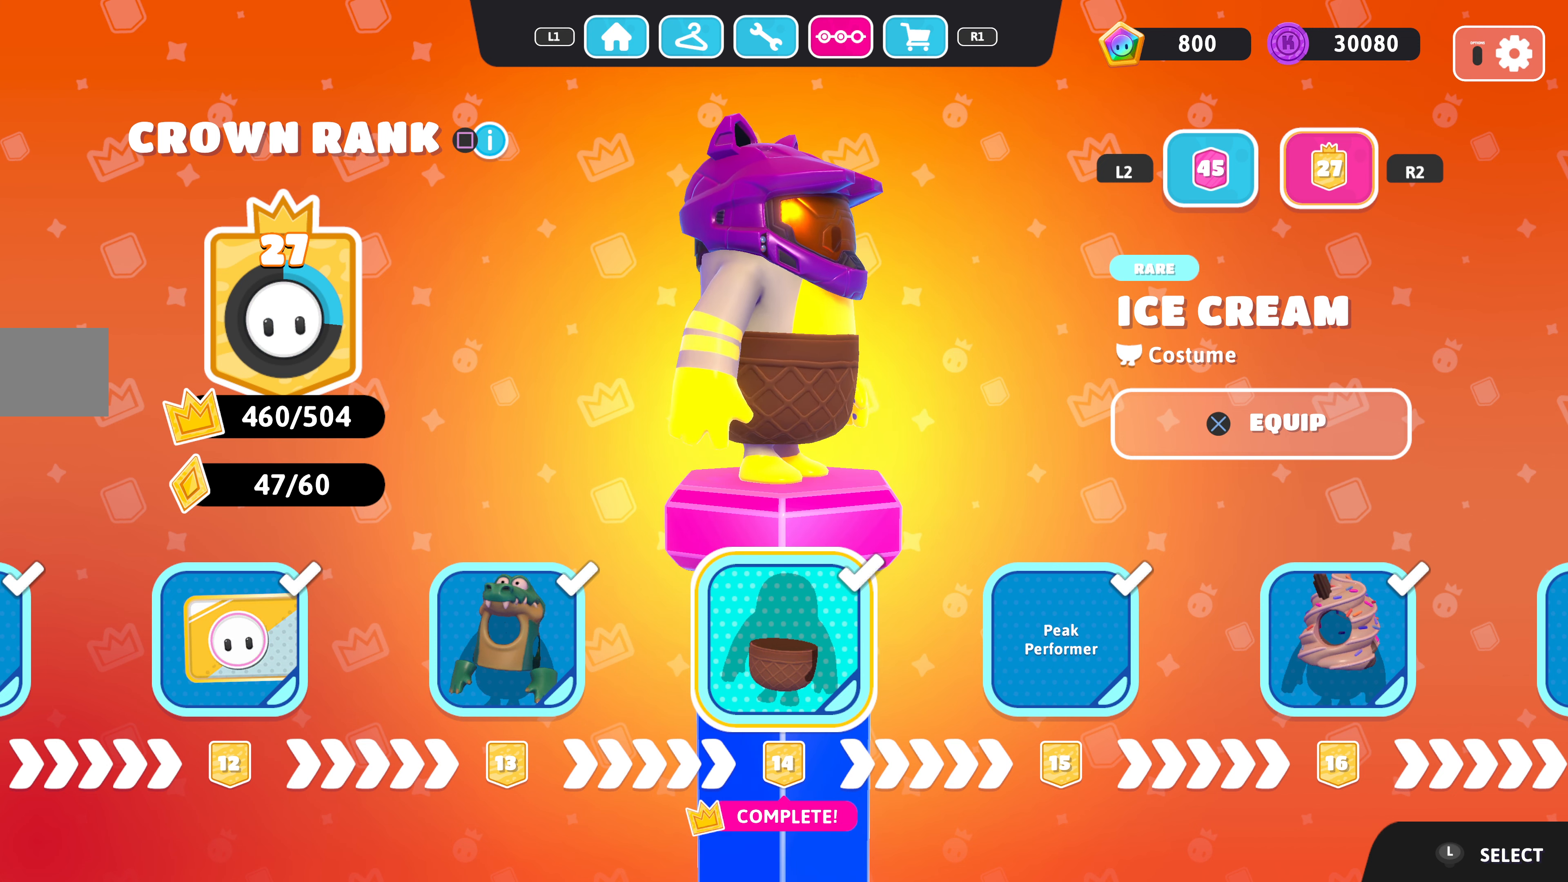
{"buttons": [], "left_stick": "center", "right_stick": "center", "events": []}
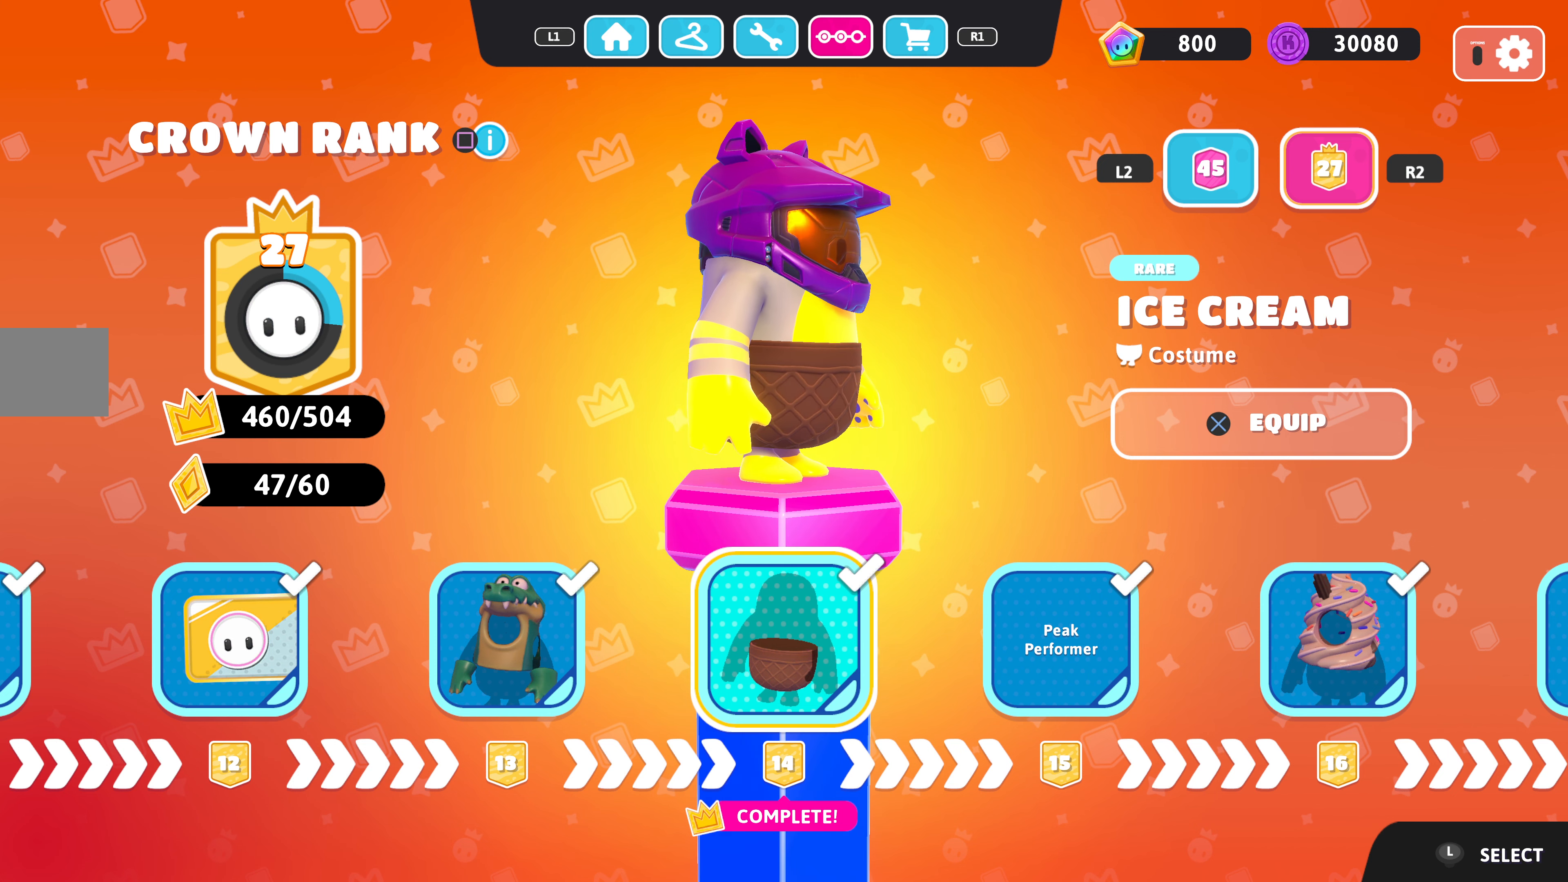
{"buttons": [], "left_stick": "center", "right_stick": "center", "events": []}
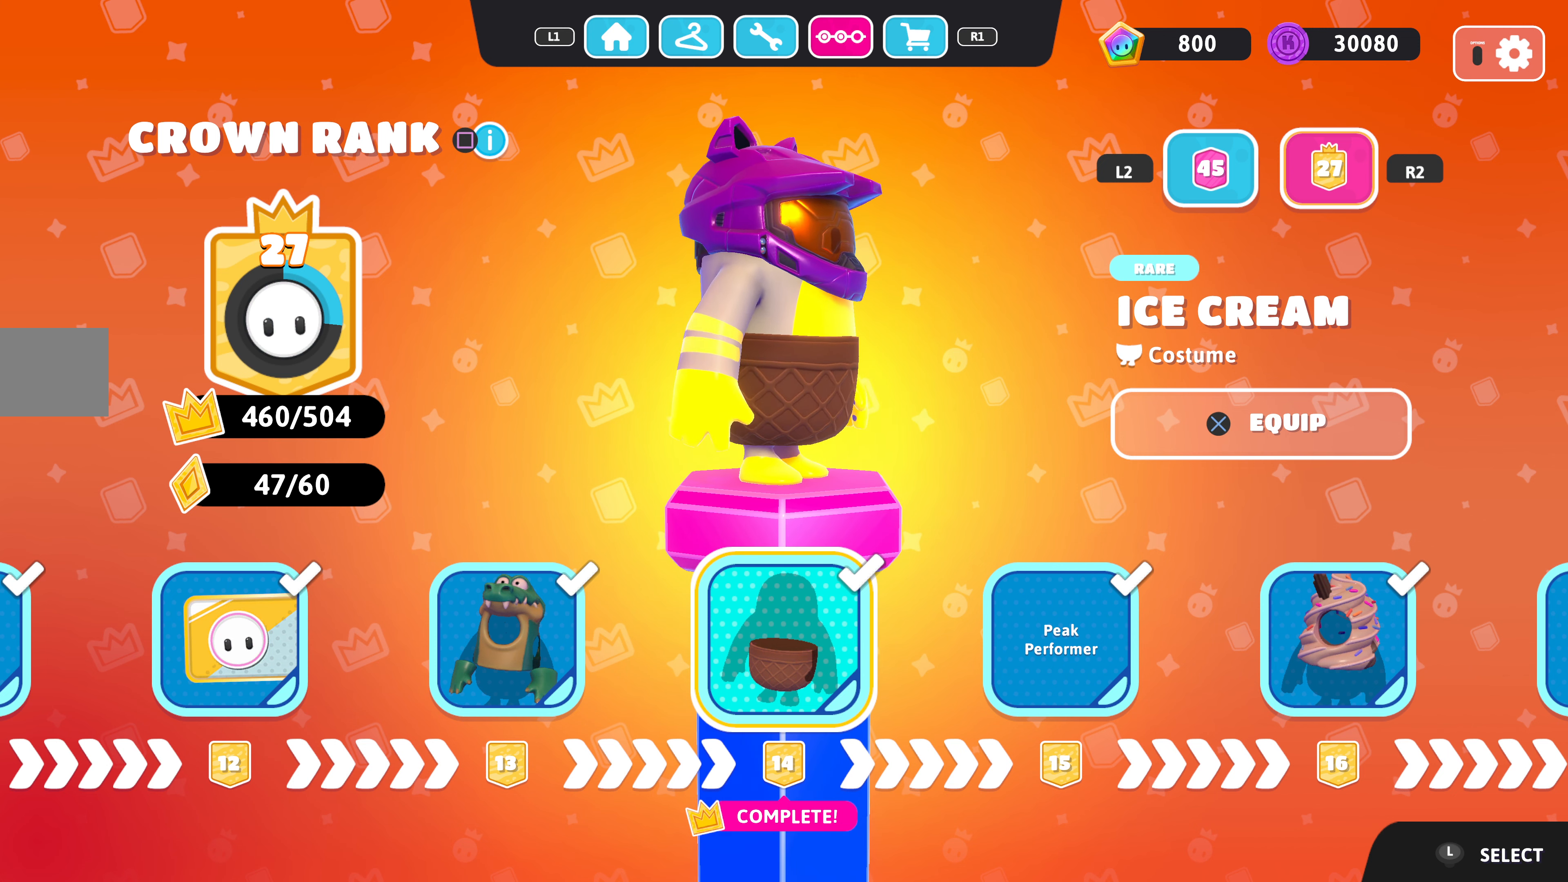
{"buttons": [], "left_stick": "center", "right_stick": "center", "events": []}
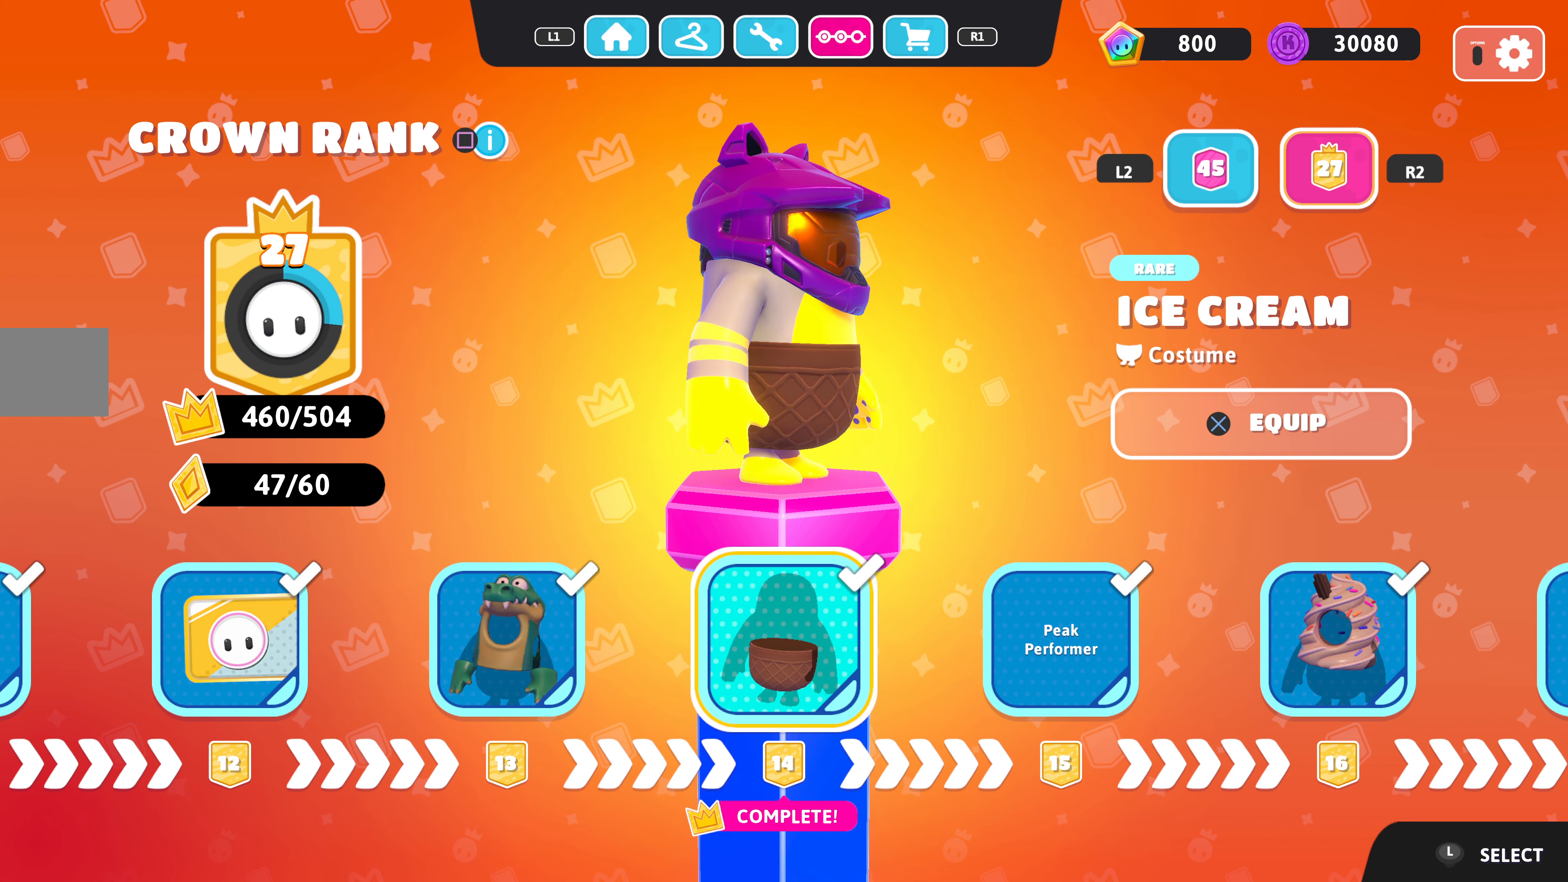
{"buttons": [], "left_stick": "center", "right_stick": "left", "events": [[233, "right_stick", "left"]]}
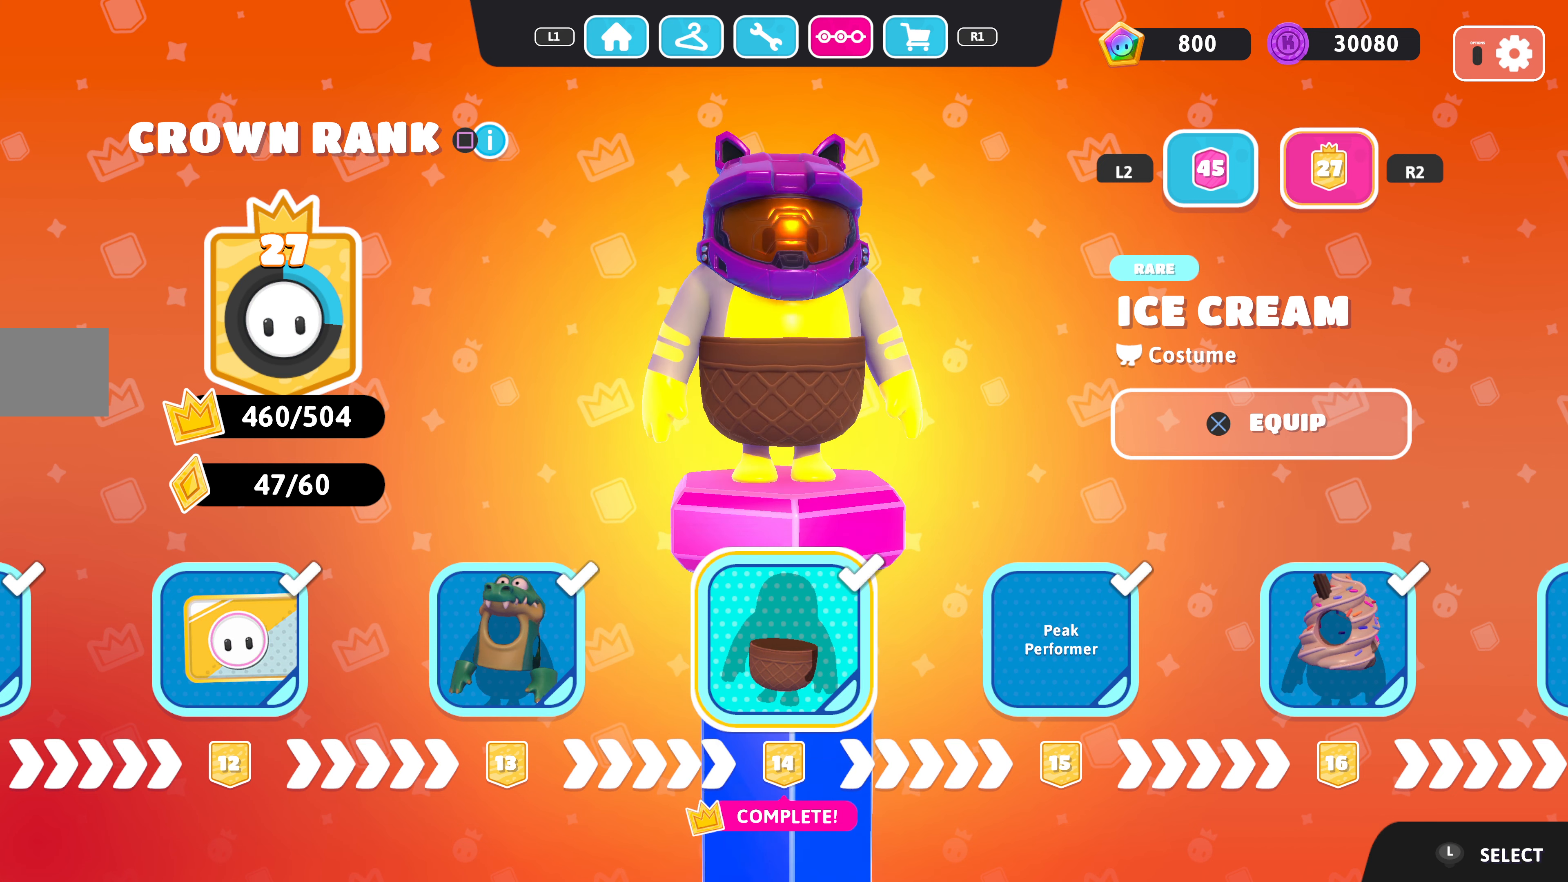
{"buttons": [], "left_stick": "center", "right_stick": "center", "events": [[66, "right_stick", "center"]]}